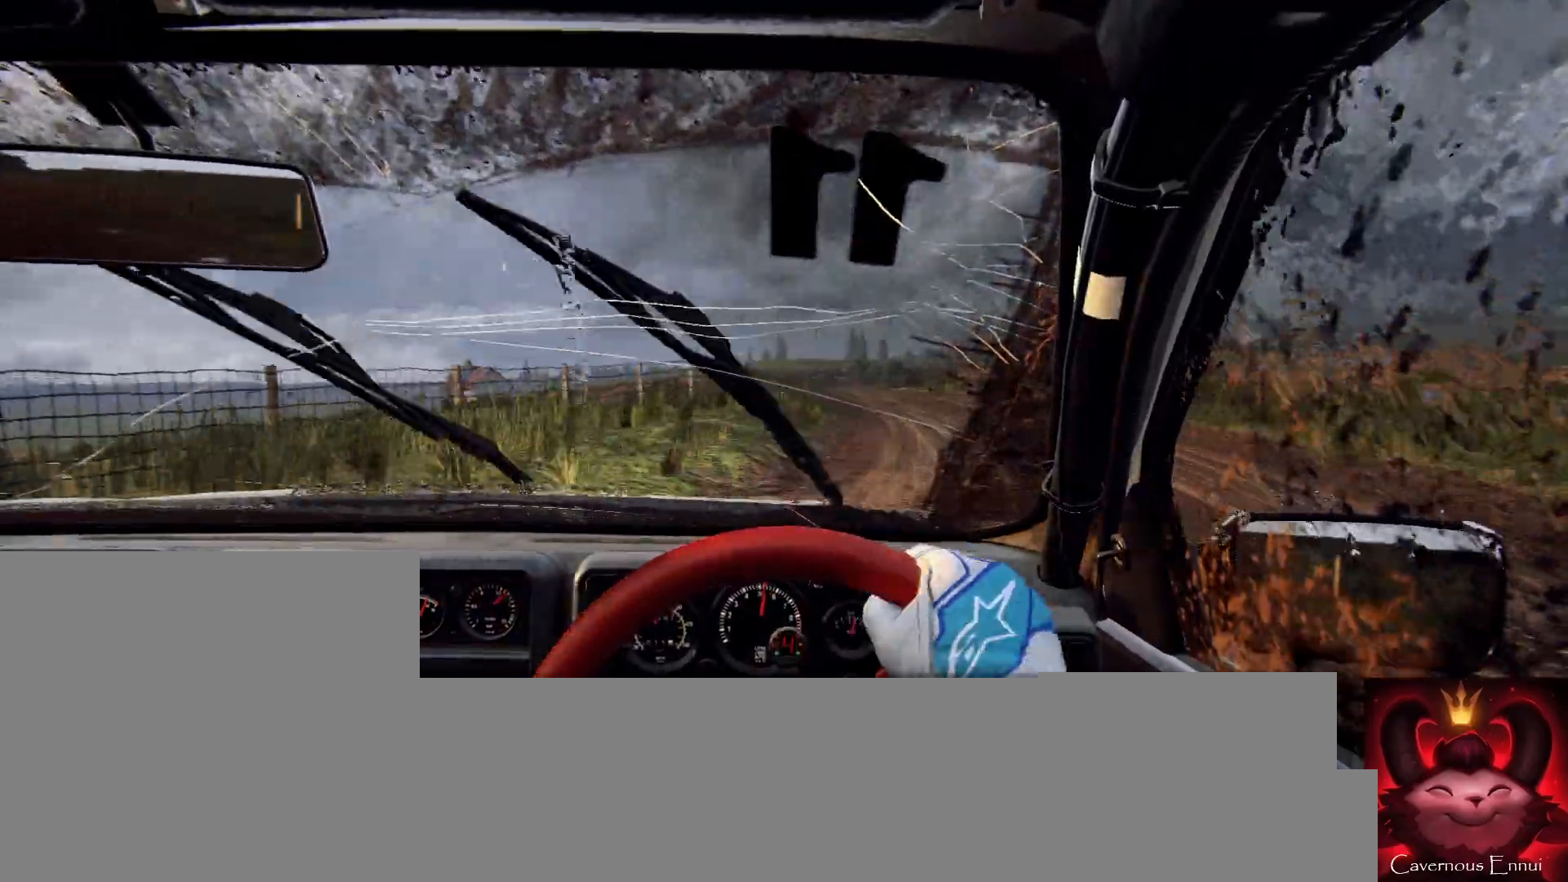
Gameplay with a controller (Xbox layout); each line is a JSON object with the inputs held at the frame after it. "events" lists button and stick changes between this image and that frame as [ms after this image, input, new state], when the widget could be followed in between.
{"buttons": [], "left_stick": "right", "right_stick": "up", "events": [[67, "right_stick", "up"], [167, "left_stick", "right"], [200, "right_stick", "center"], [367, "left_stick", "center"], [400, "right_stick", "up"], [467, "left_stick", "right"]]}
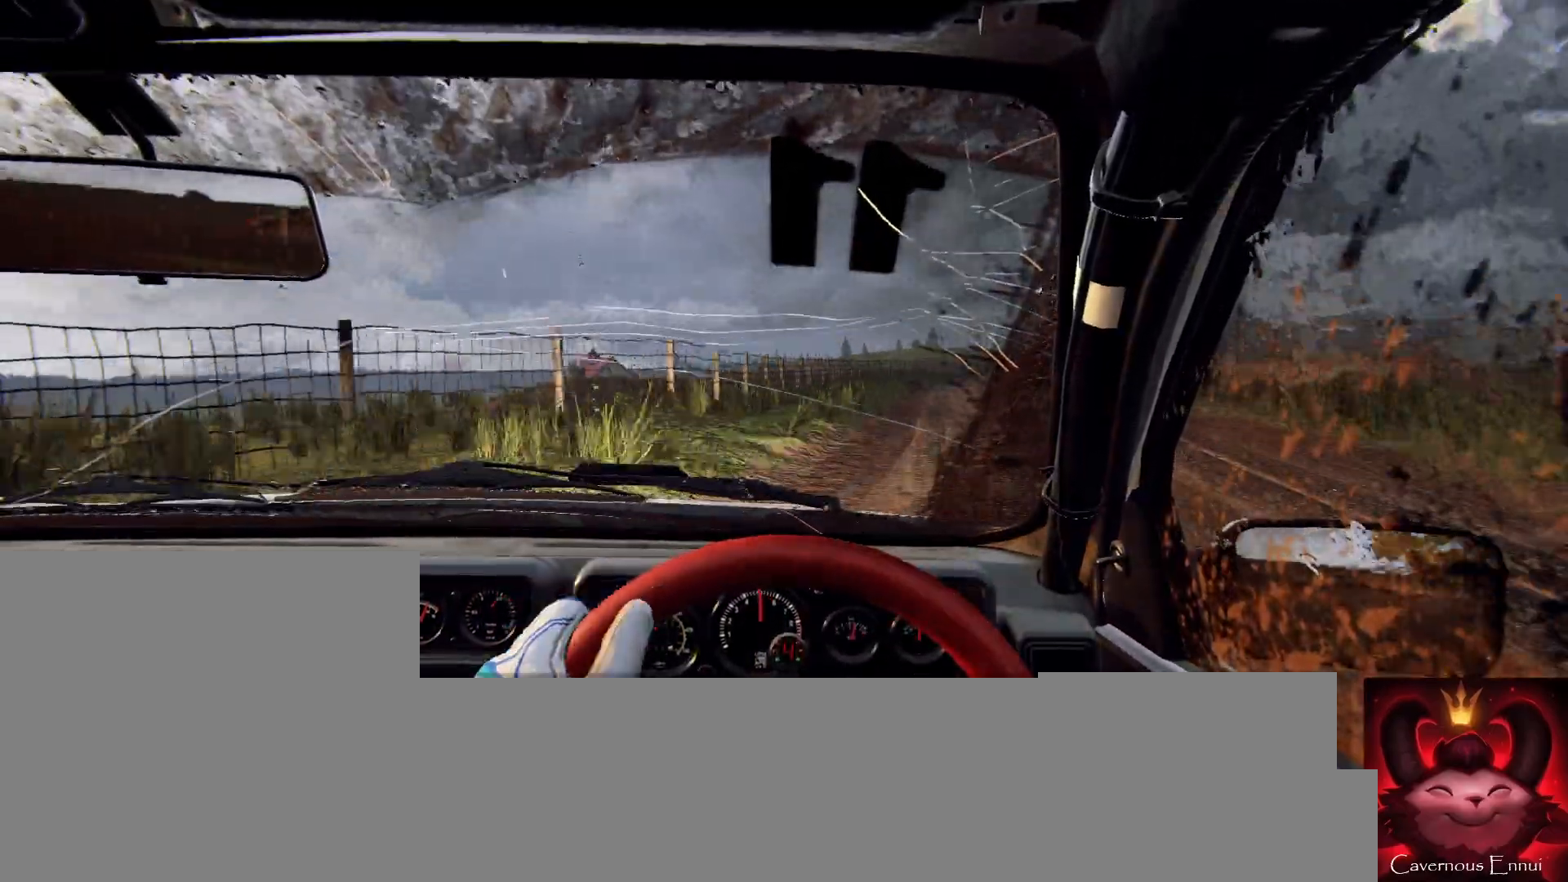
{"buttons": [], "left_stick": "center", "right_stick": "up", "events": [[233, "left_stick", "center"], [333, "left_stick", "right"], [500, "left_stick", "center"]]}
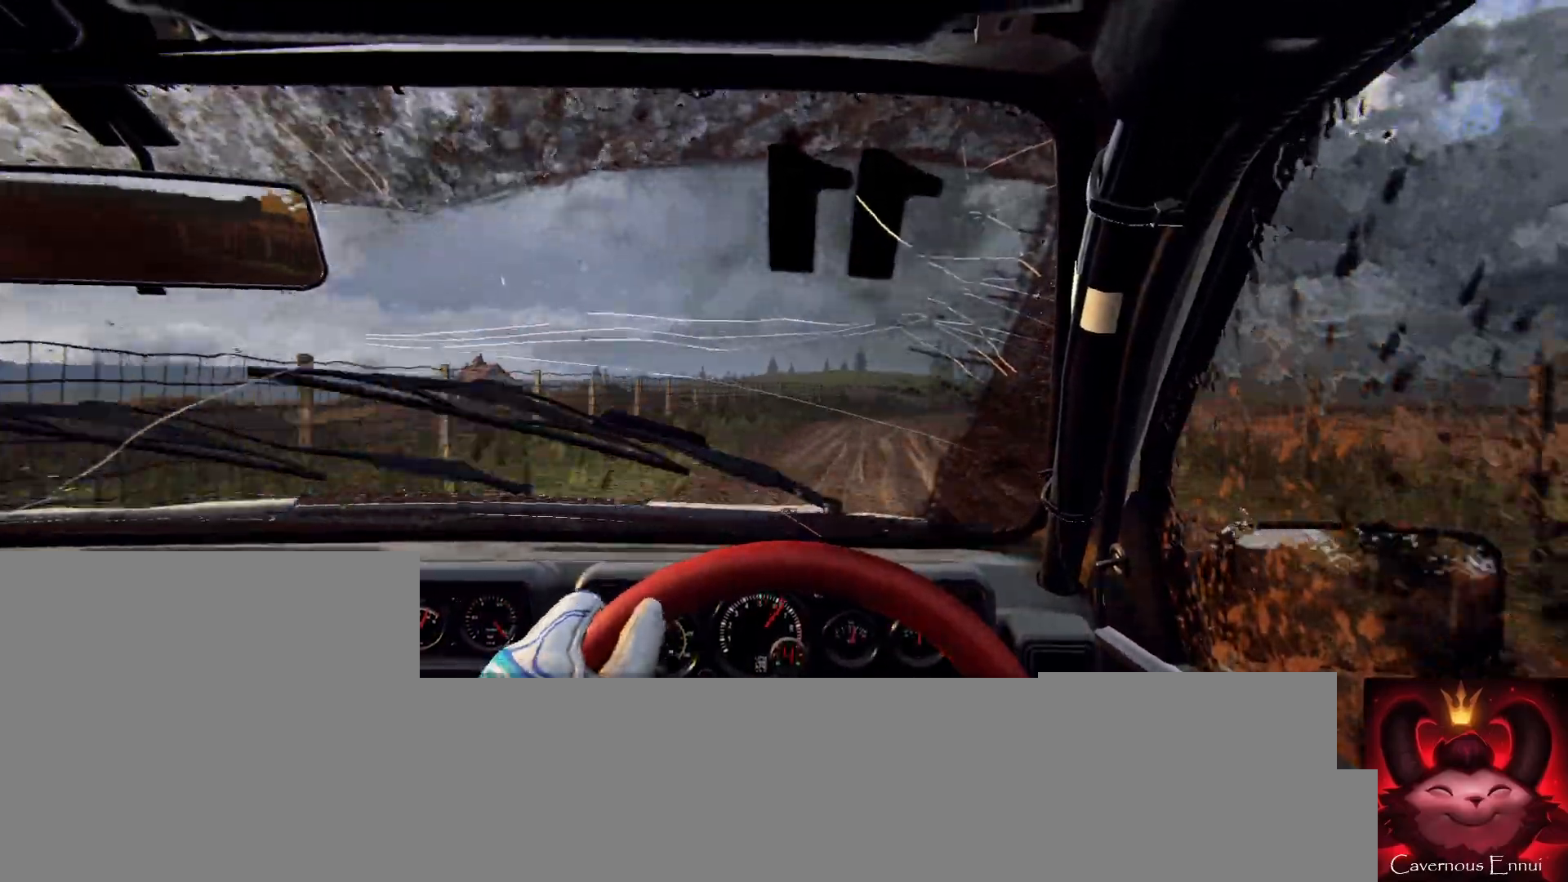
{"buttons": [], "left_stick": "right", "right_stick": "center", "events": [[100, "right_stick", "center"], [200, "L2", "down"], [200, "left_stick", "right"], [300, "L1", "down"], [333, "L2", "up"], [400, "L1", "up"]]}
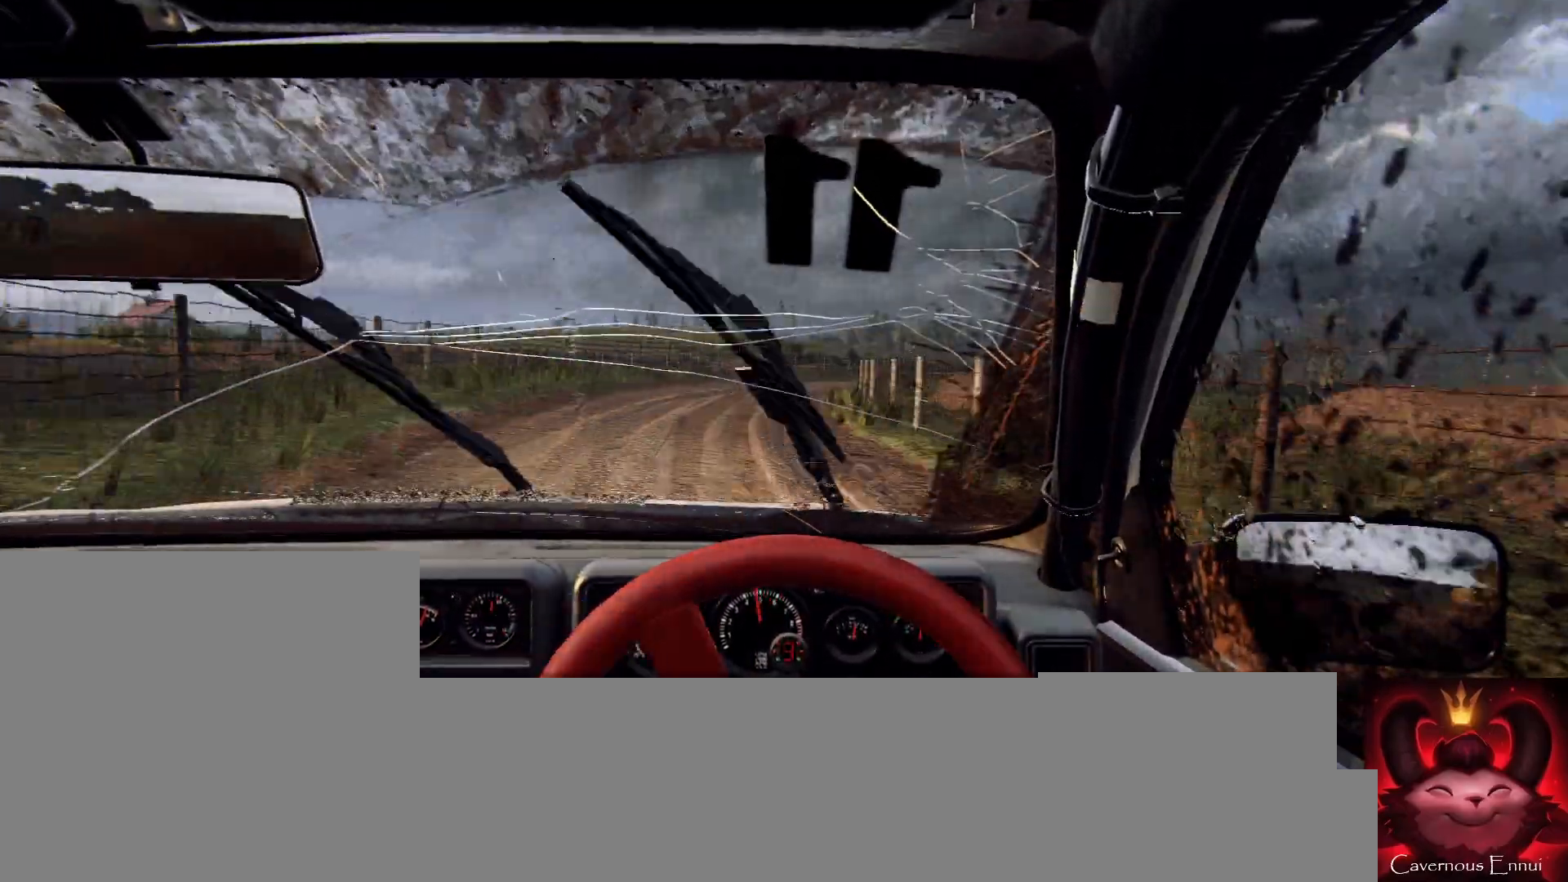
{"buttons": [], "left_stick": "down-left", "right_stick": "center", "events": [[33, "L2", "down"], [33, "left_stick", "center"], [133, "L2", "up"], [300, "left_stick", "right"], [333, "L2", "down"], [333, "right_stick", "up"], [400, "L2", "up"], [400, "left_stick", "left"], [467, "right_stick", "center"], [500, "left_stick", "down-left"]]}
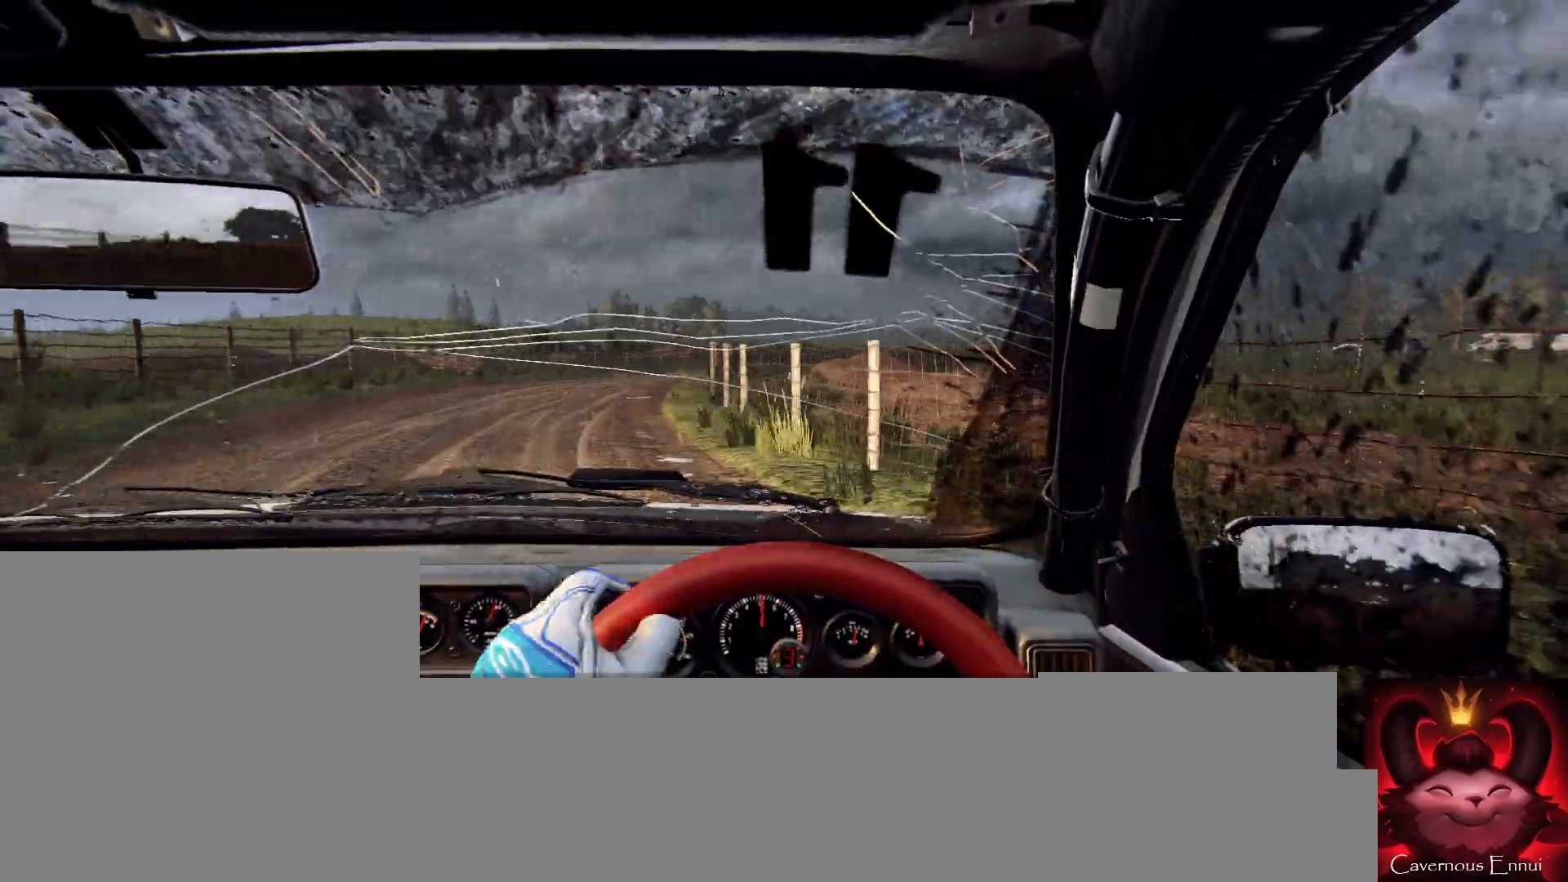
{"buttons": [], "left_stick": "center", "right_stick": "up", "events": [[300, "right_stick", "up"], [333, "left_stick", "center"]]}
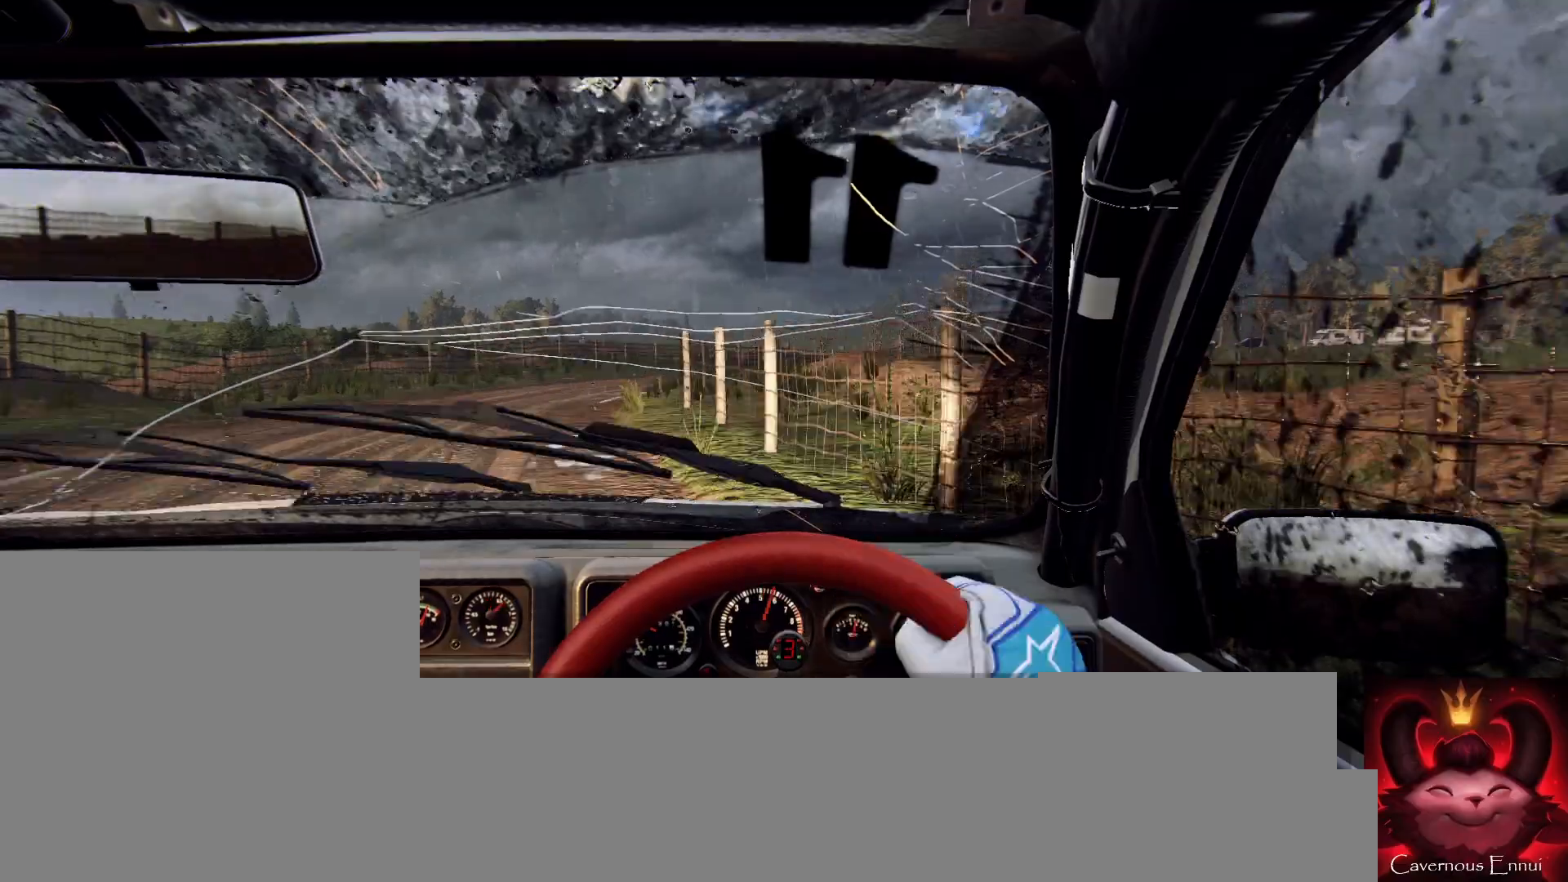
{"buttons": ["L2"], "left_stick": "right", "right_stick": "center", "events": [[200, "left_stick", "right"], [267, "right_stick", "center"], [400, "L2", "down"]]}
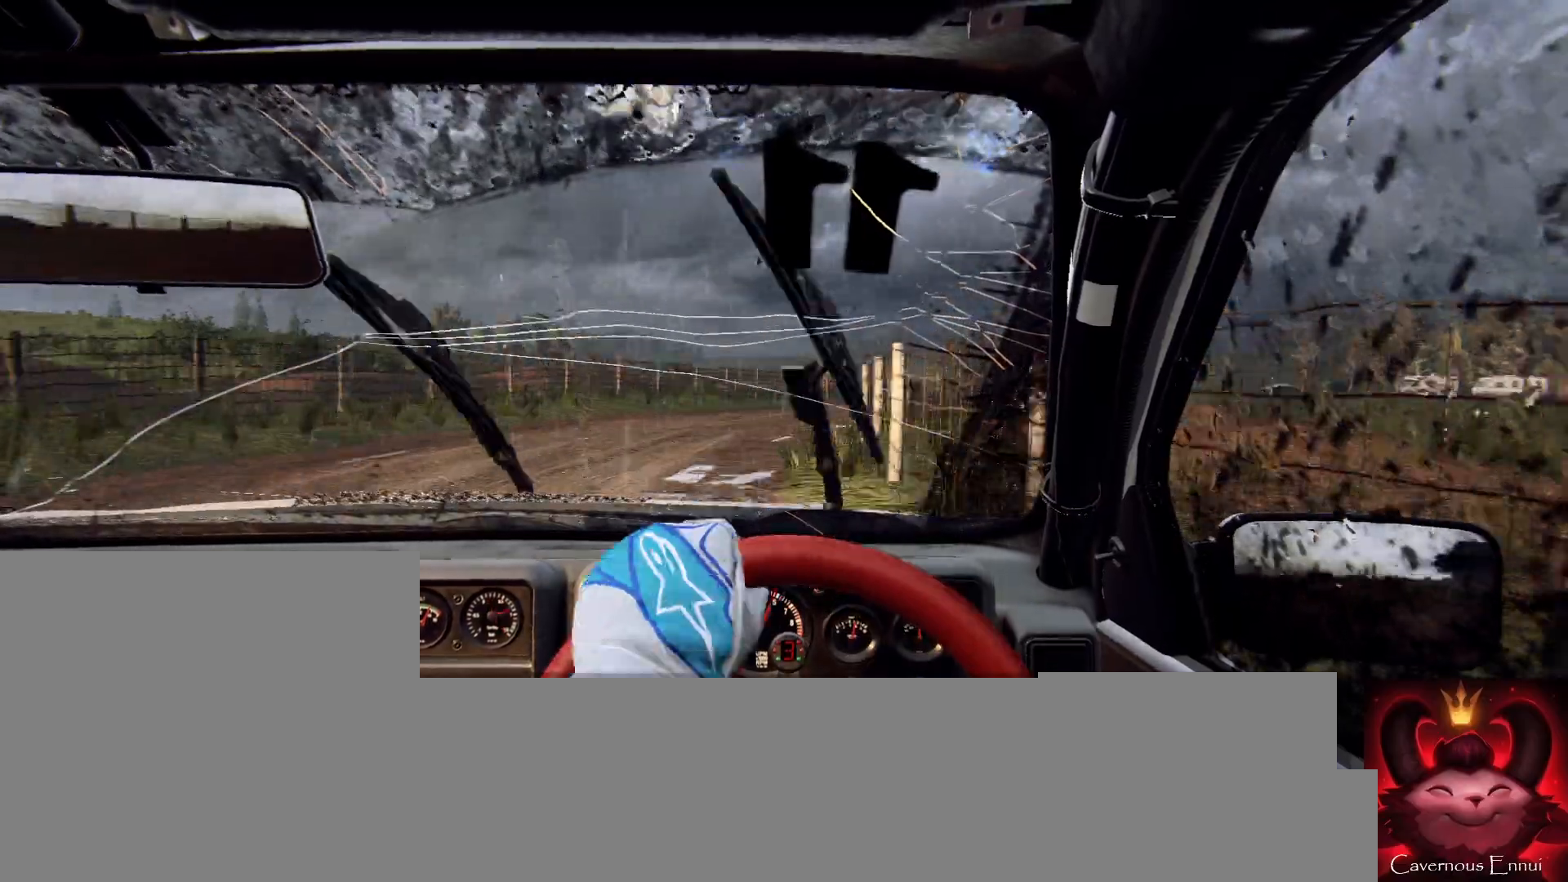
{"buttons": [], "left_stick": "center", "right_stick": "center", "events": [[33, "L2", "up"], [500, "left_stick", "center"]]}
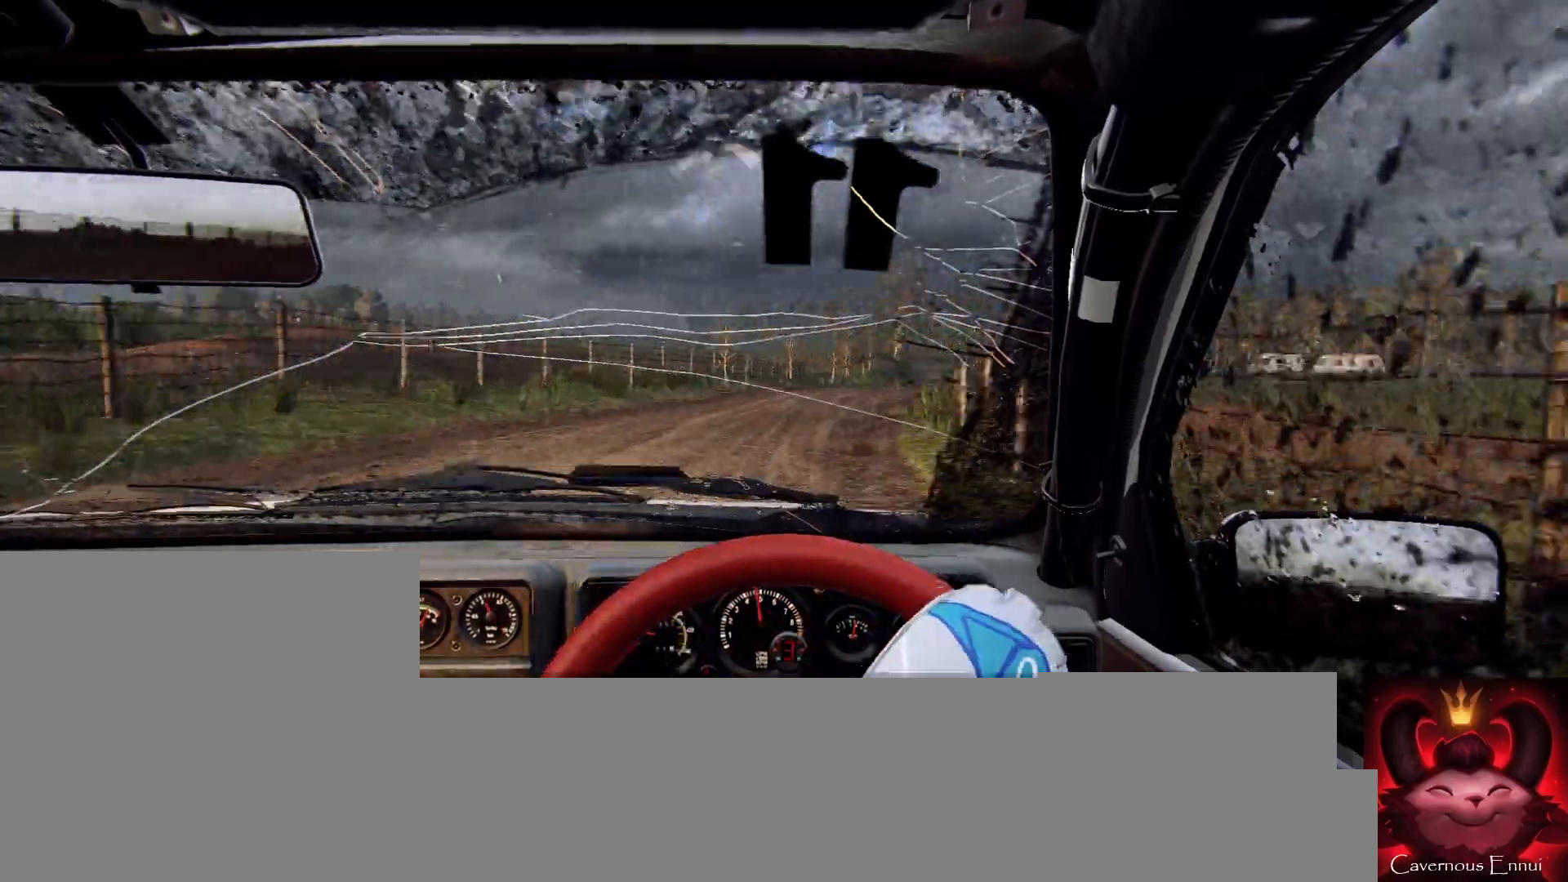
{"buttons": [], "left_stick": "left", "right_stick": "up", "events": [[300, "left_stick", "left"], [367, "right_stick", "up"]]}
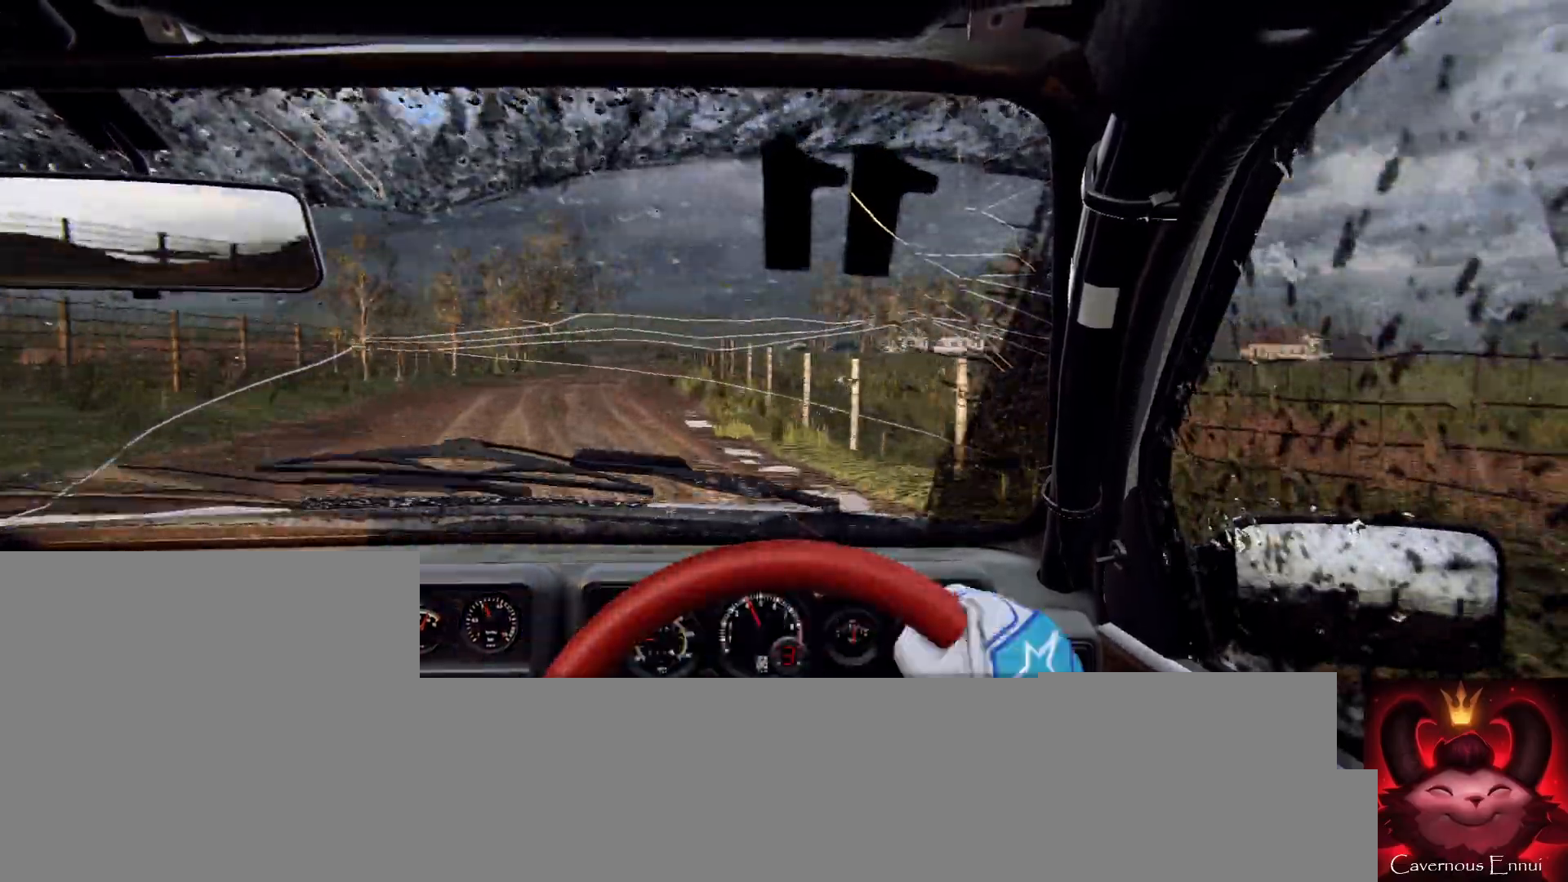
{"buttons": [], "left_stick": "center", "right_stick": "up", "events": [[200, "left_stick", "center"], [333, "left_stick", "left"], [500, "left_stick", "center"]]}
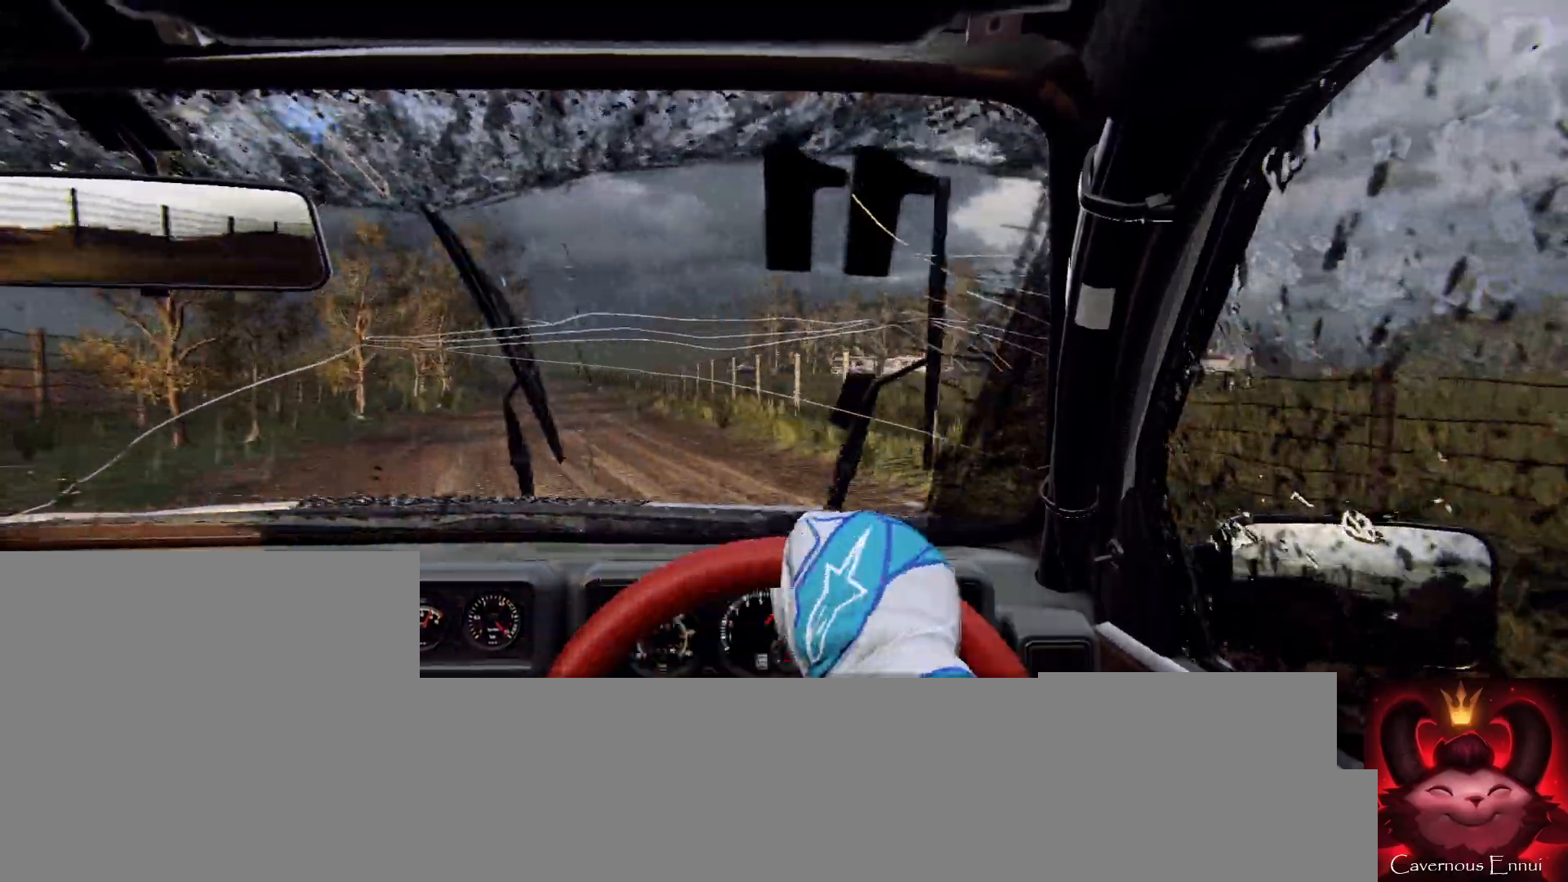
{"buttons": [], "left_stick": "right", "right_stick": "up", "events": [[233, "left_stick", "right"]]}
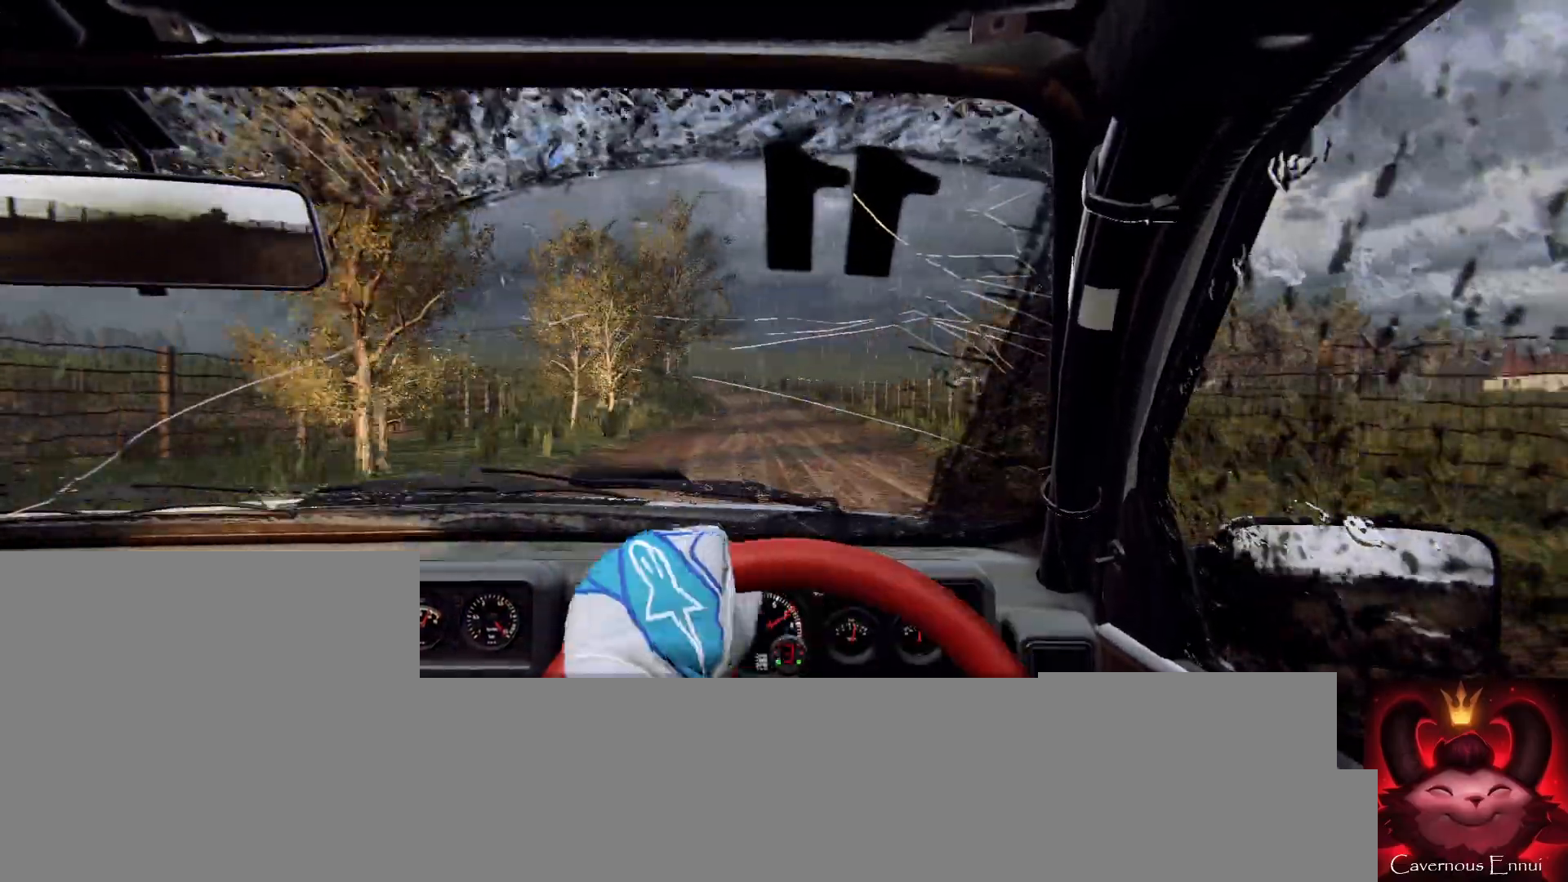
{"buttons": ["R1"], "left_stick": "center", "right_stick": "up", "events": [[100, "left_stick", "center"], [233, "left_stick", "left"], [433, "R1", "down"], [500, "left_stick", "center"]]}
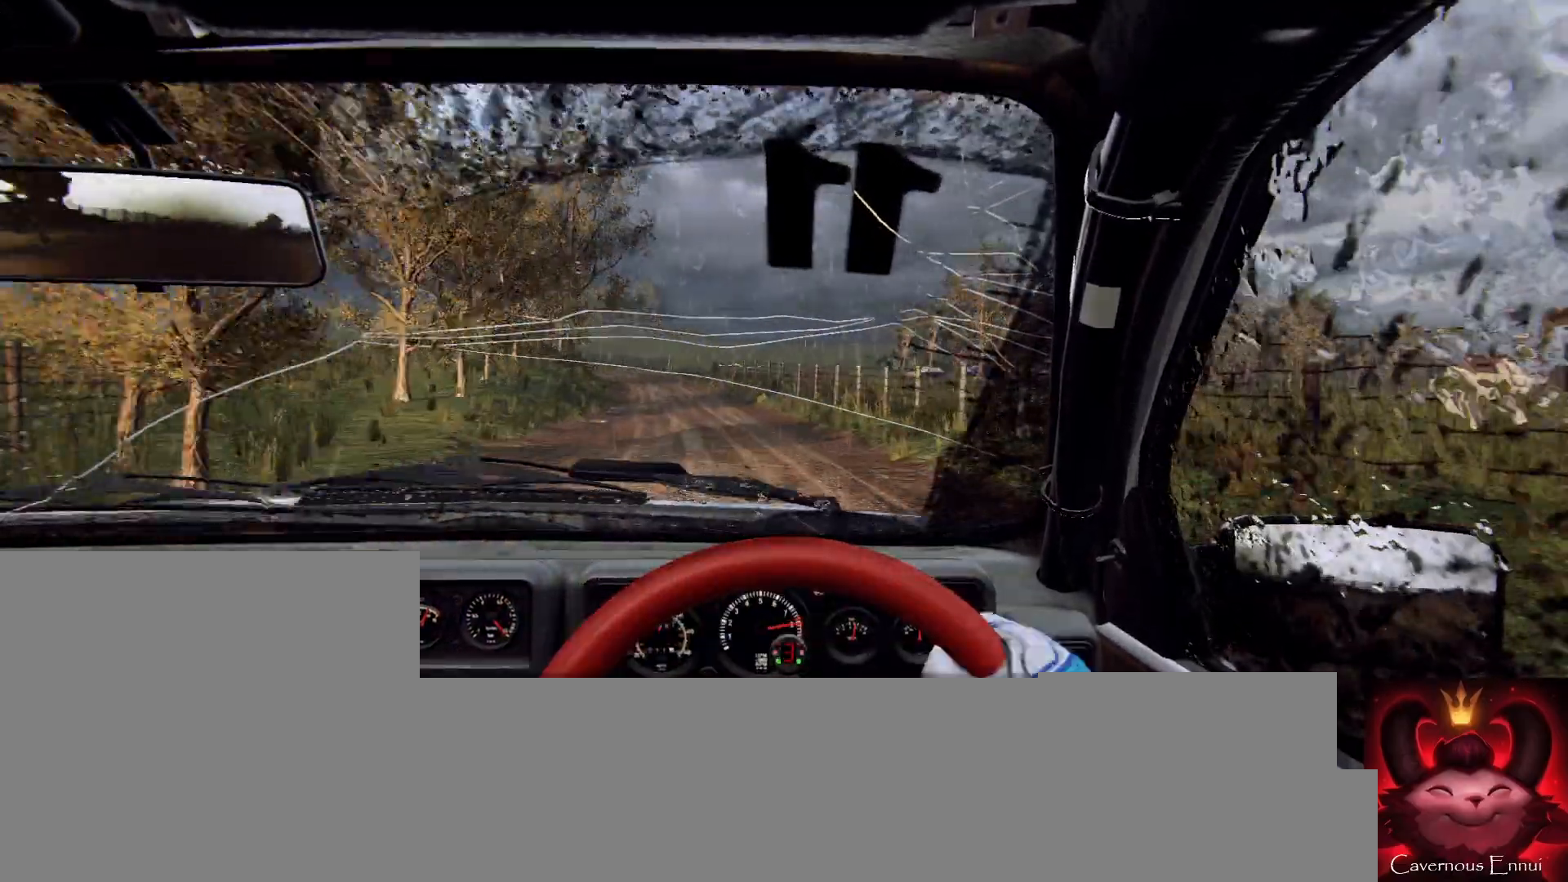
{"buttons": [], "left_stick": "center", "right_stick": "center", "events": [[33, "R1", "up"], [100, "left_stick", "left"], [400, "left_stick", "center"], [433, "right_stick", "center"]]}
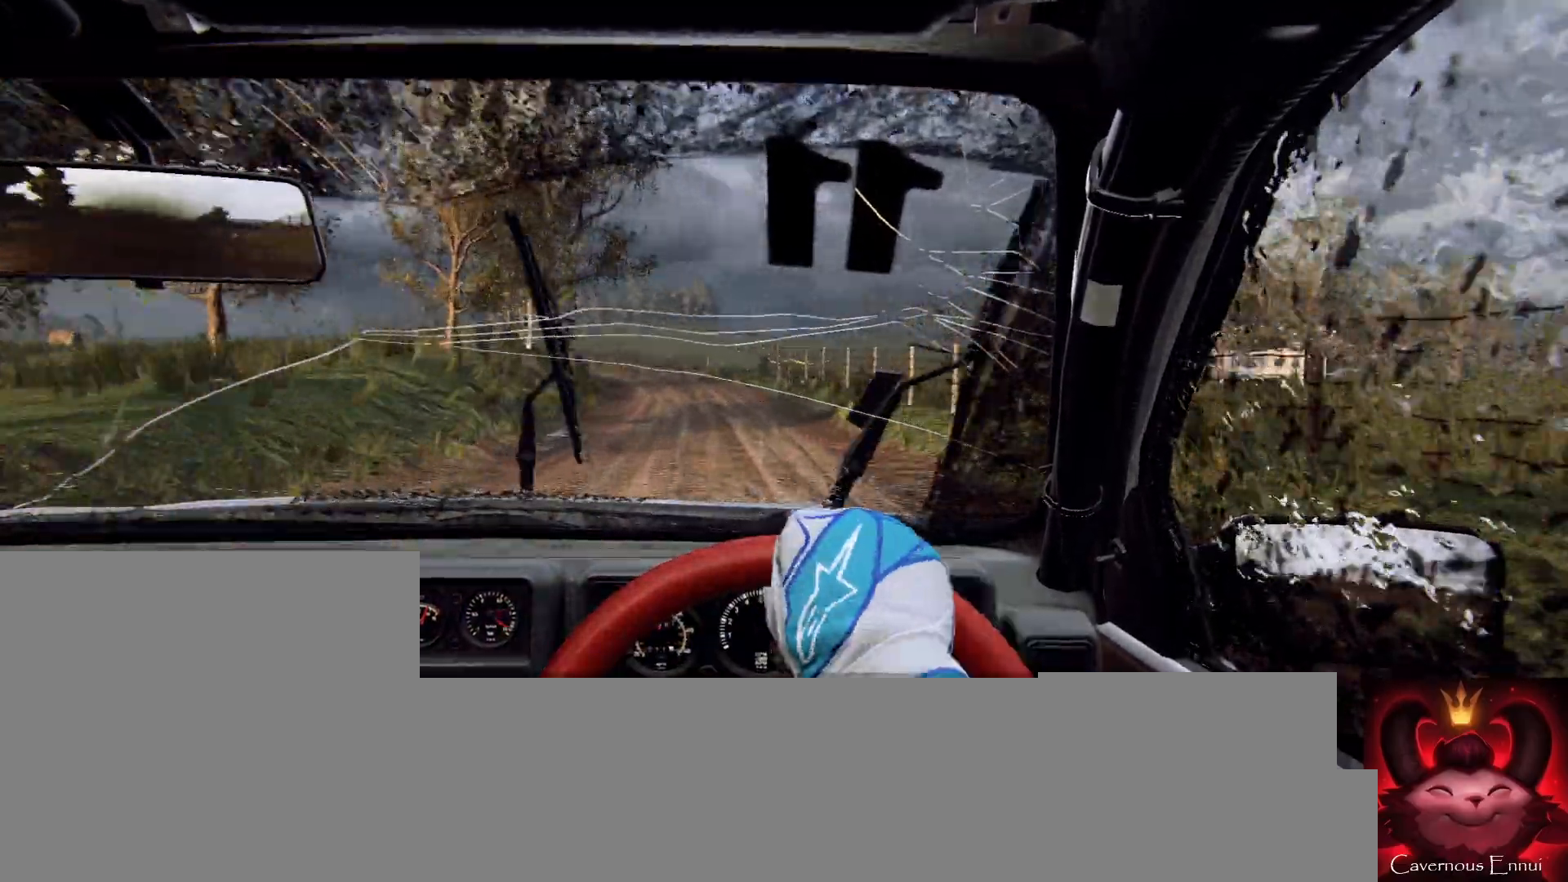
{"buttons": [], "left_stick": "down-left", "right_stick": "center", "events": [[33, "left_stick", "left"], [233, "left_stick", "center"], [333, "right_stick", "up"], [467, "left_stick", "down-left"], [467, "right_stick", "center"]]}
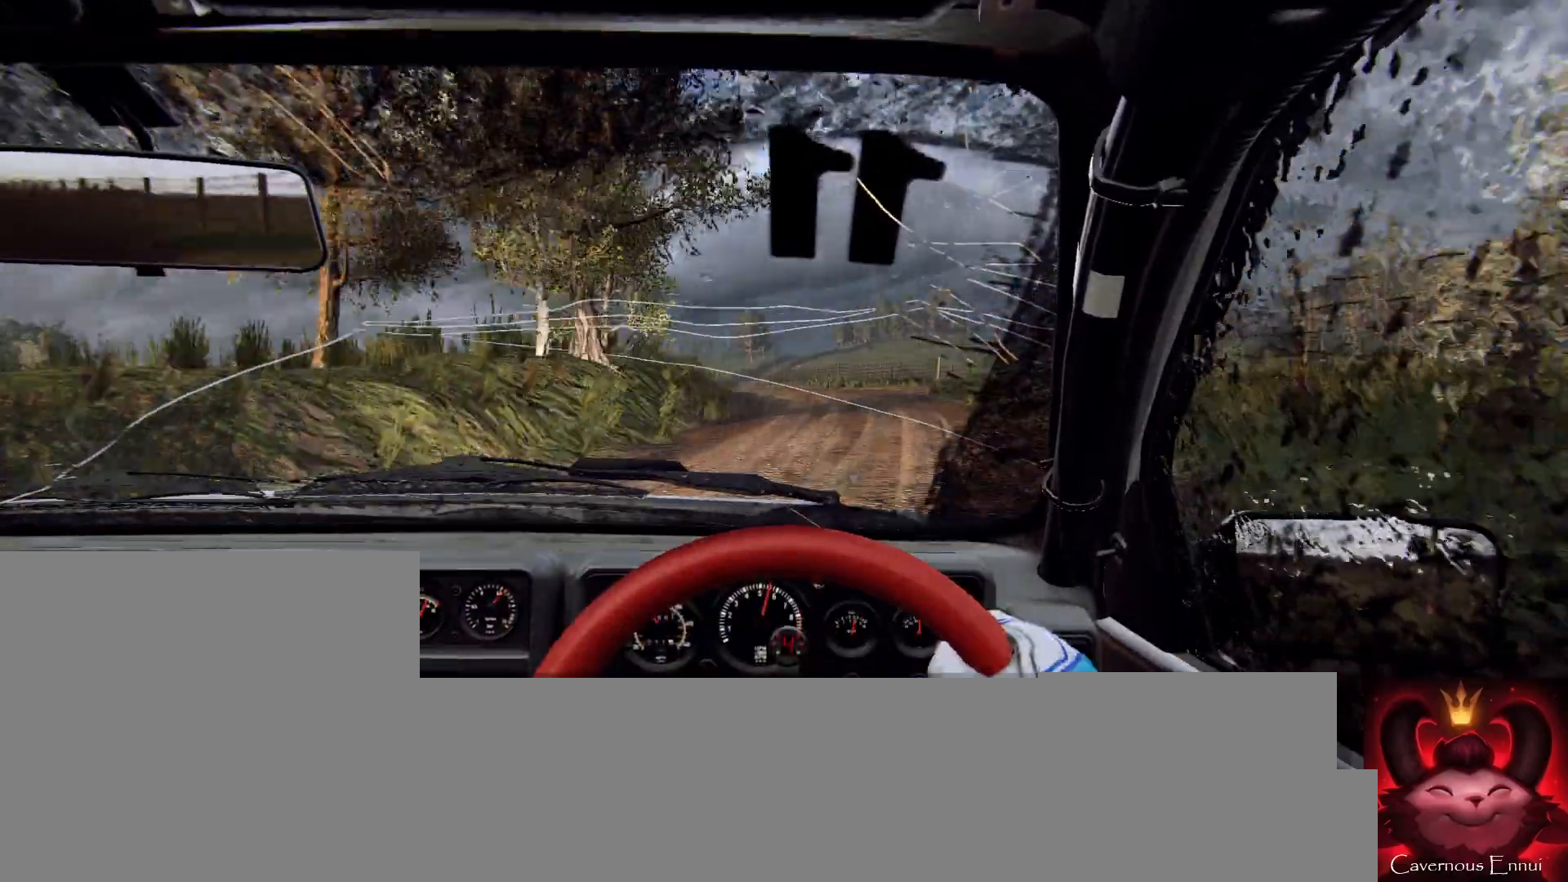
{"buttons": [], "left_stick": "center", "right_stick": "up", "events": [[167, "left_stick", "center"], [433, "right_stick", "up"]]}
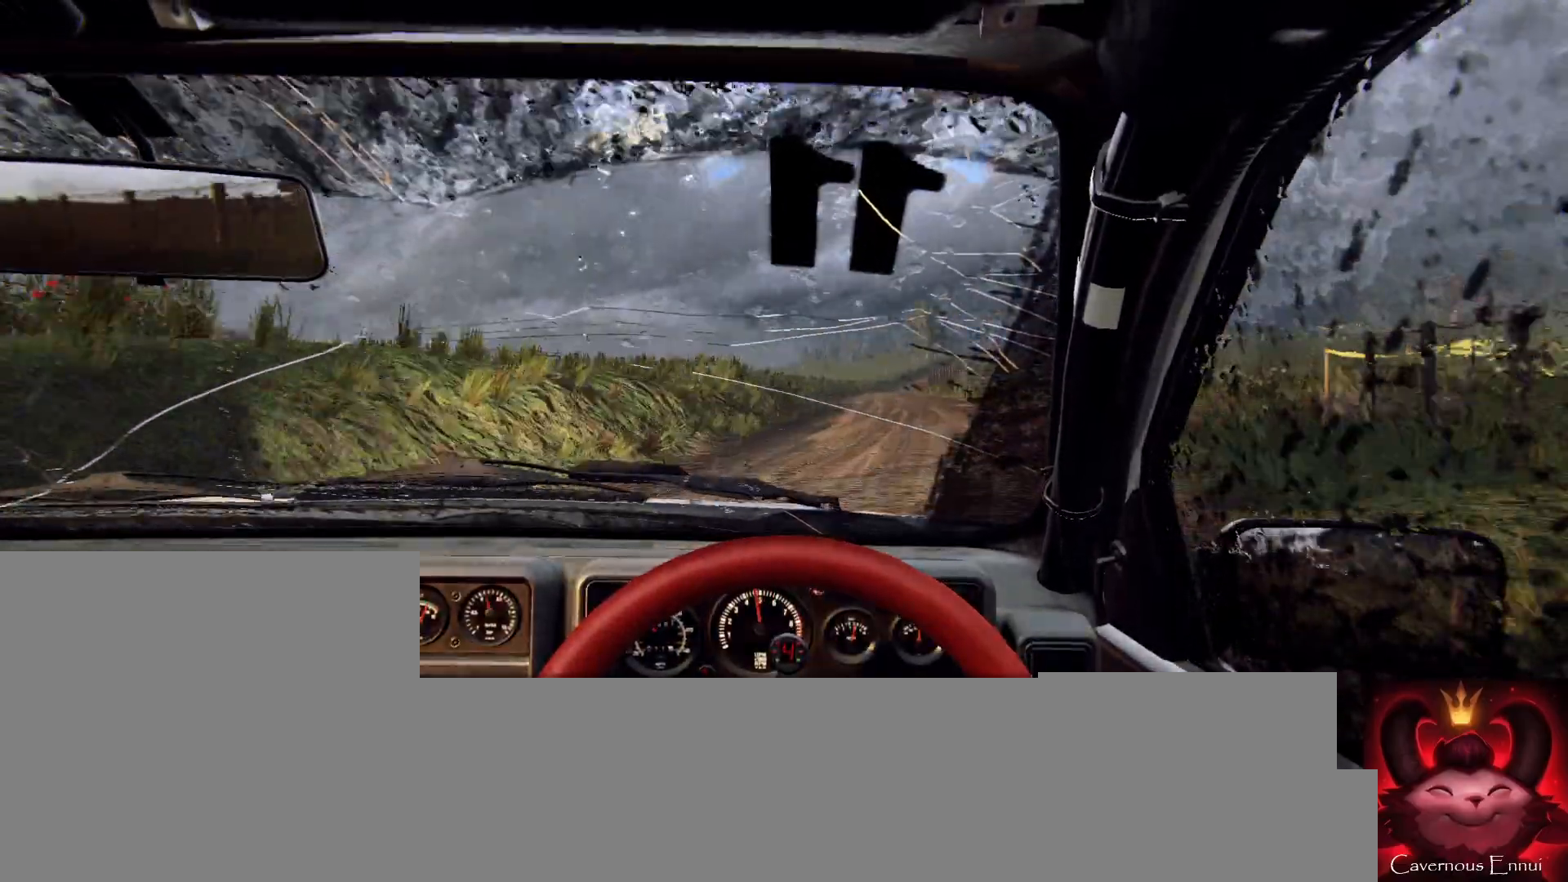
{"buttons": [], "left_stick": "center", "right_stick": "up", "events": []}
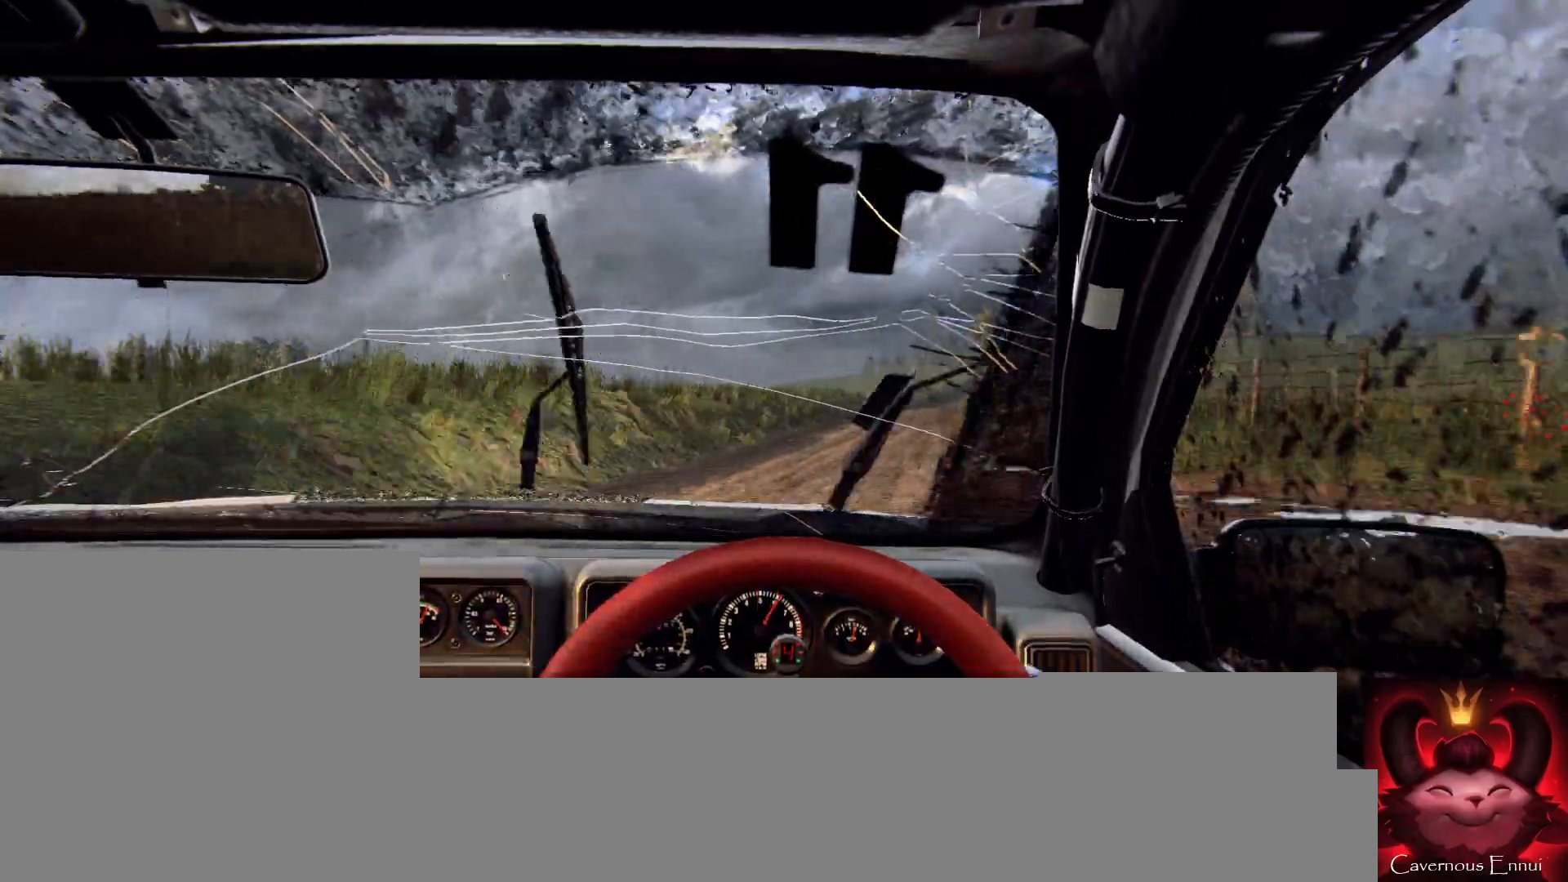
{"buttons": [], "left_stick": "center", "right_stick": "up", "events": [[300, "left_stick", "down-left"], [400, "left_stick", "center"]]}
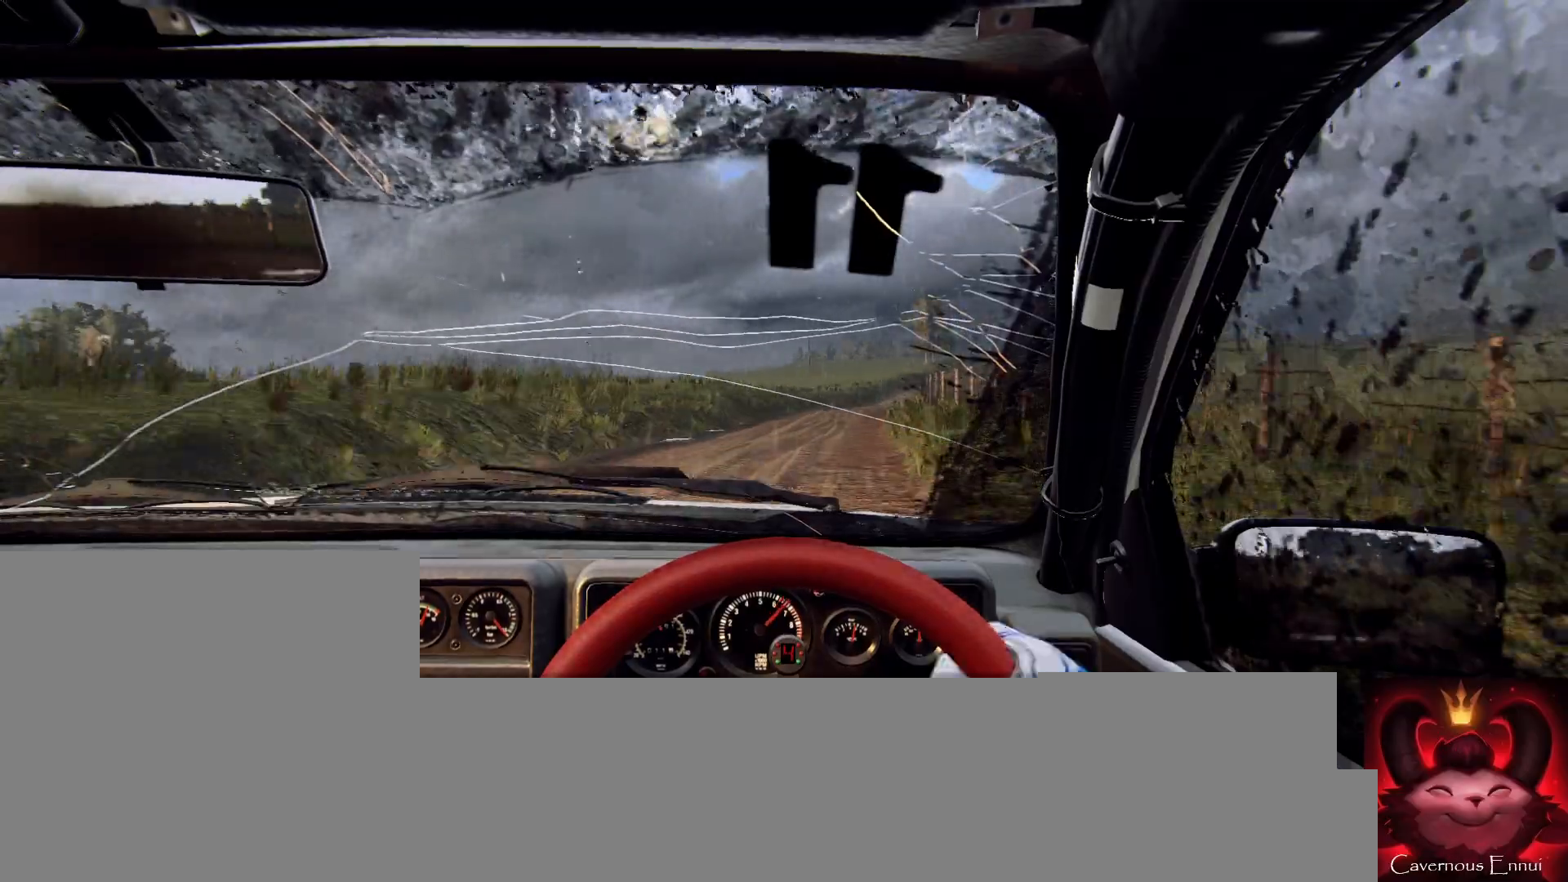
{"buttons": [], "left_stick": "right", "right_stick": "up", "events": [[400, "left_stick", "right"]]}
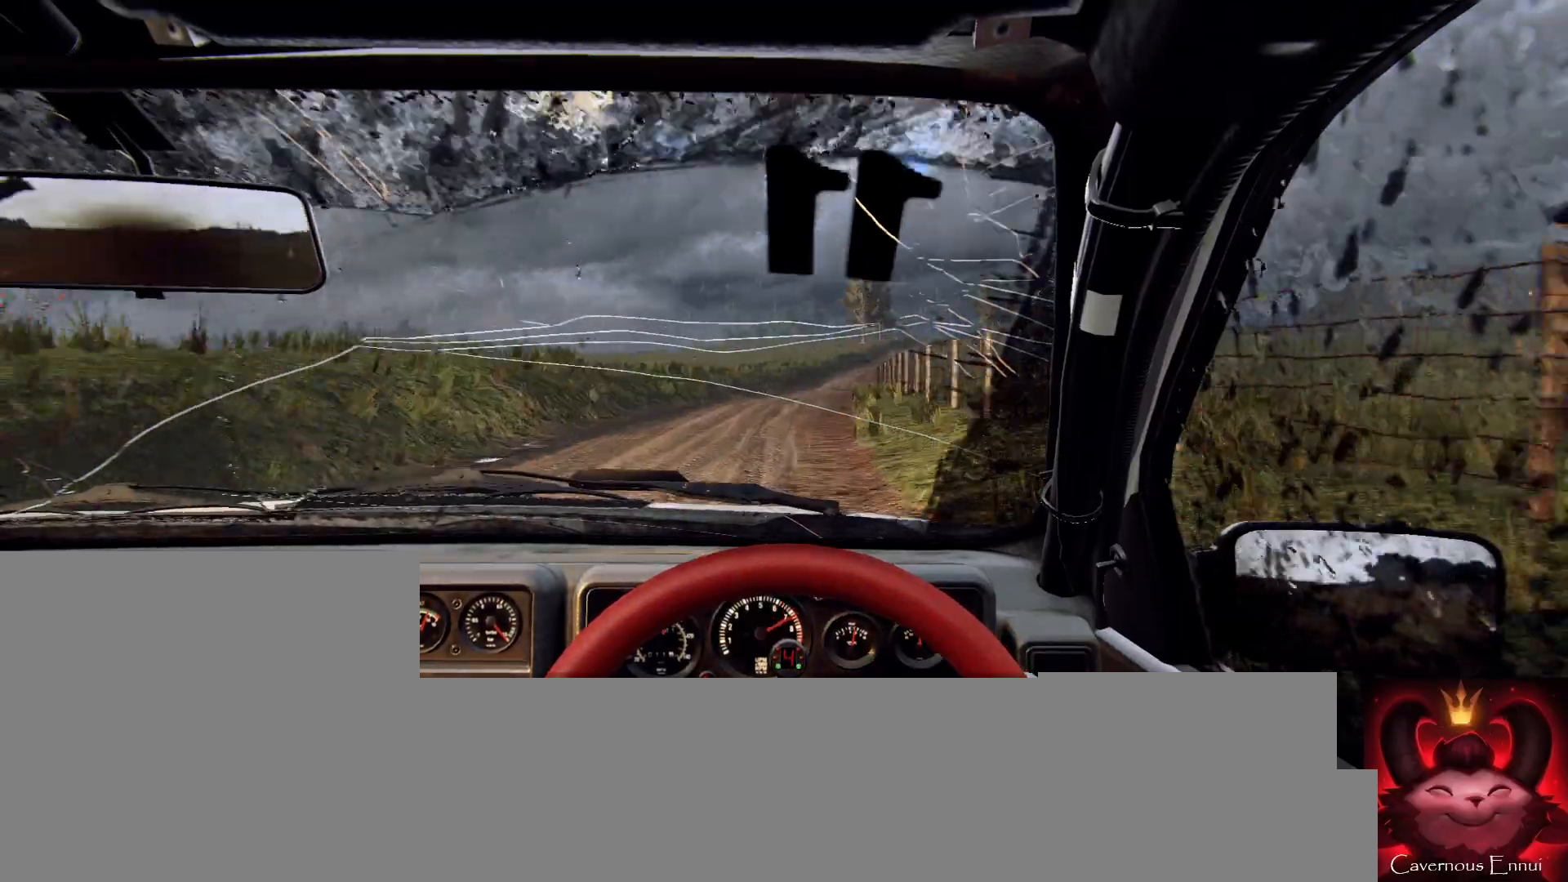
{"buttons": [], "left_stick": "center", "right_stick": "up", "events": [[100, "left_stick", "center"]]}
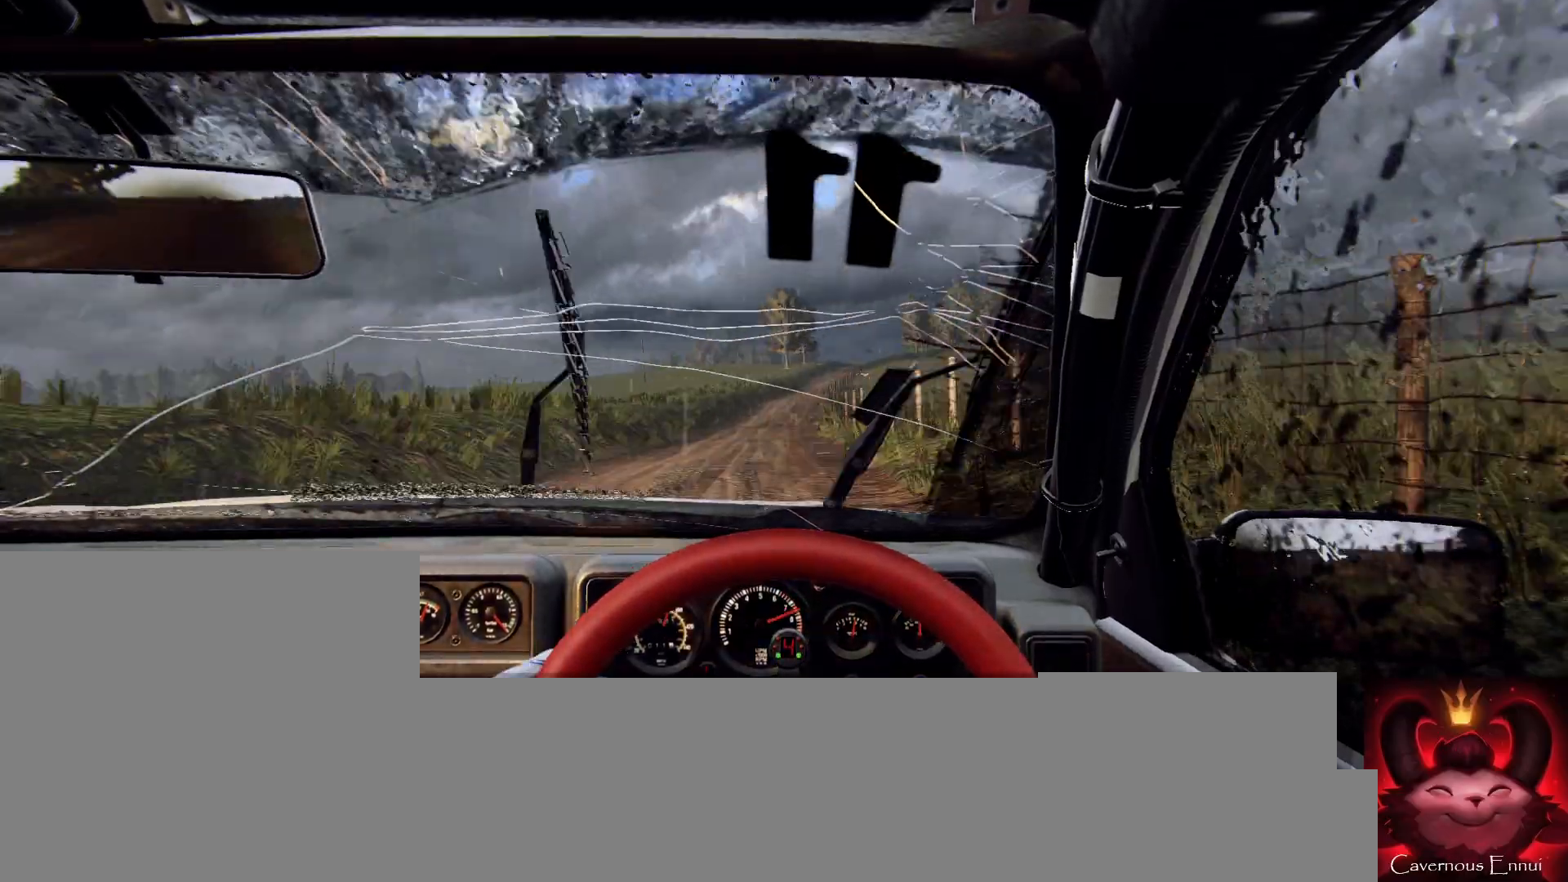
{"buttons": [], "left_stick": "center", "right_stick": "center", "events": [[133, "left_stick", "right"], [267, "R1", "down"], [333, "R1", "up"], [333, "right_stick", "center"], [400, "left_stick", "center"]]}
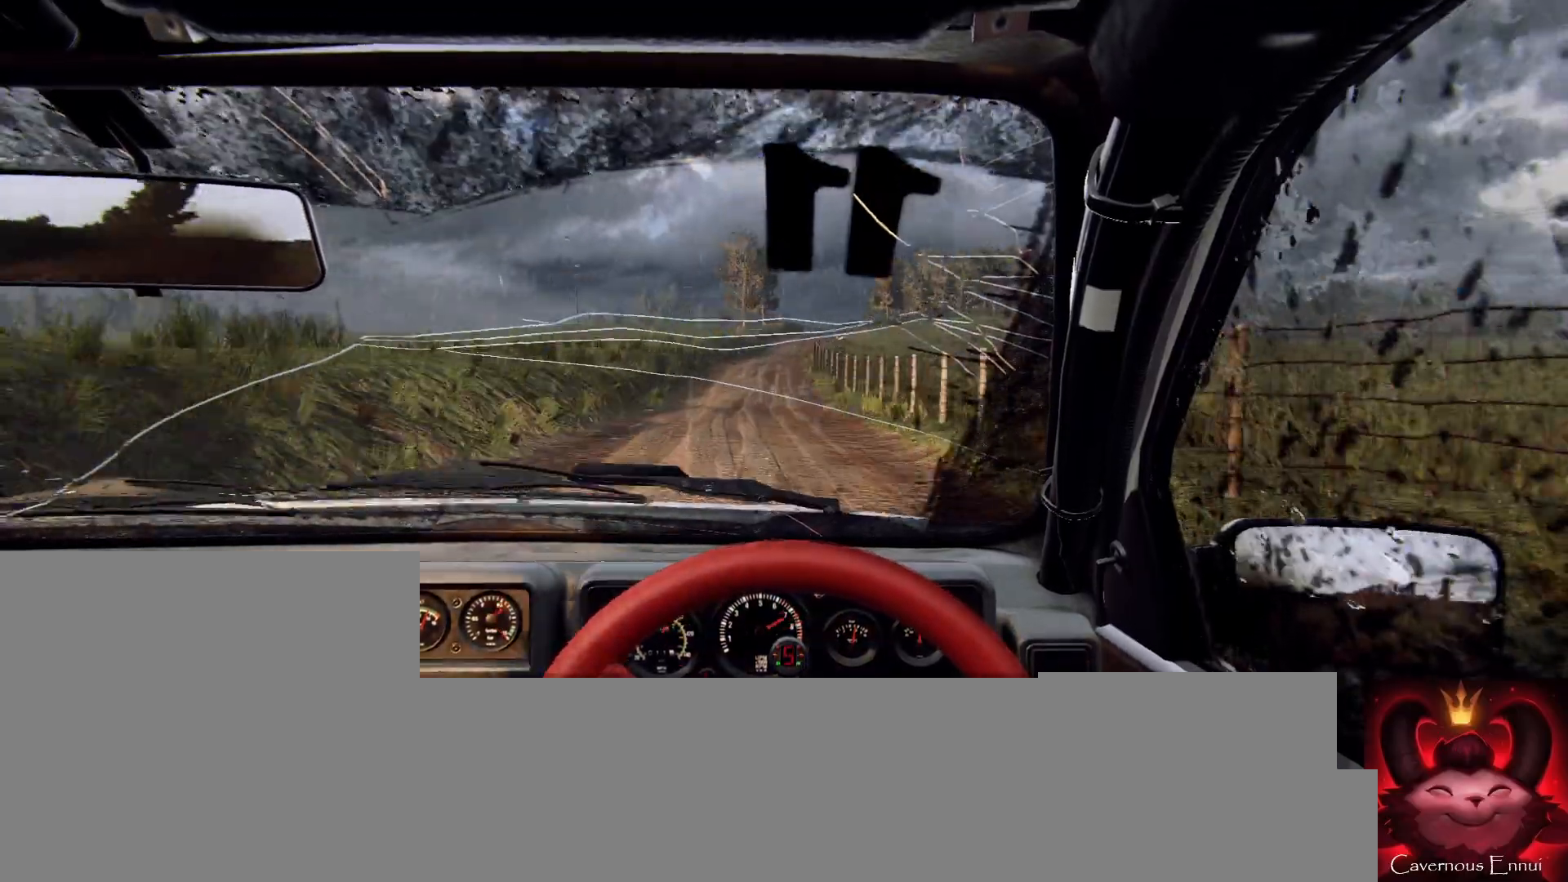
{"buttons": [], "left_stick": "down-left", "right_stick": "up", "events": [[100, "right_stick", "up"], [133, "left_stick", "right"], [233, "left_stick", "center"], [267, "right_stick", "center"], [467, "left_stick", "down-left"], [467, "right_stick", "up"]]}
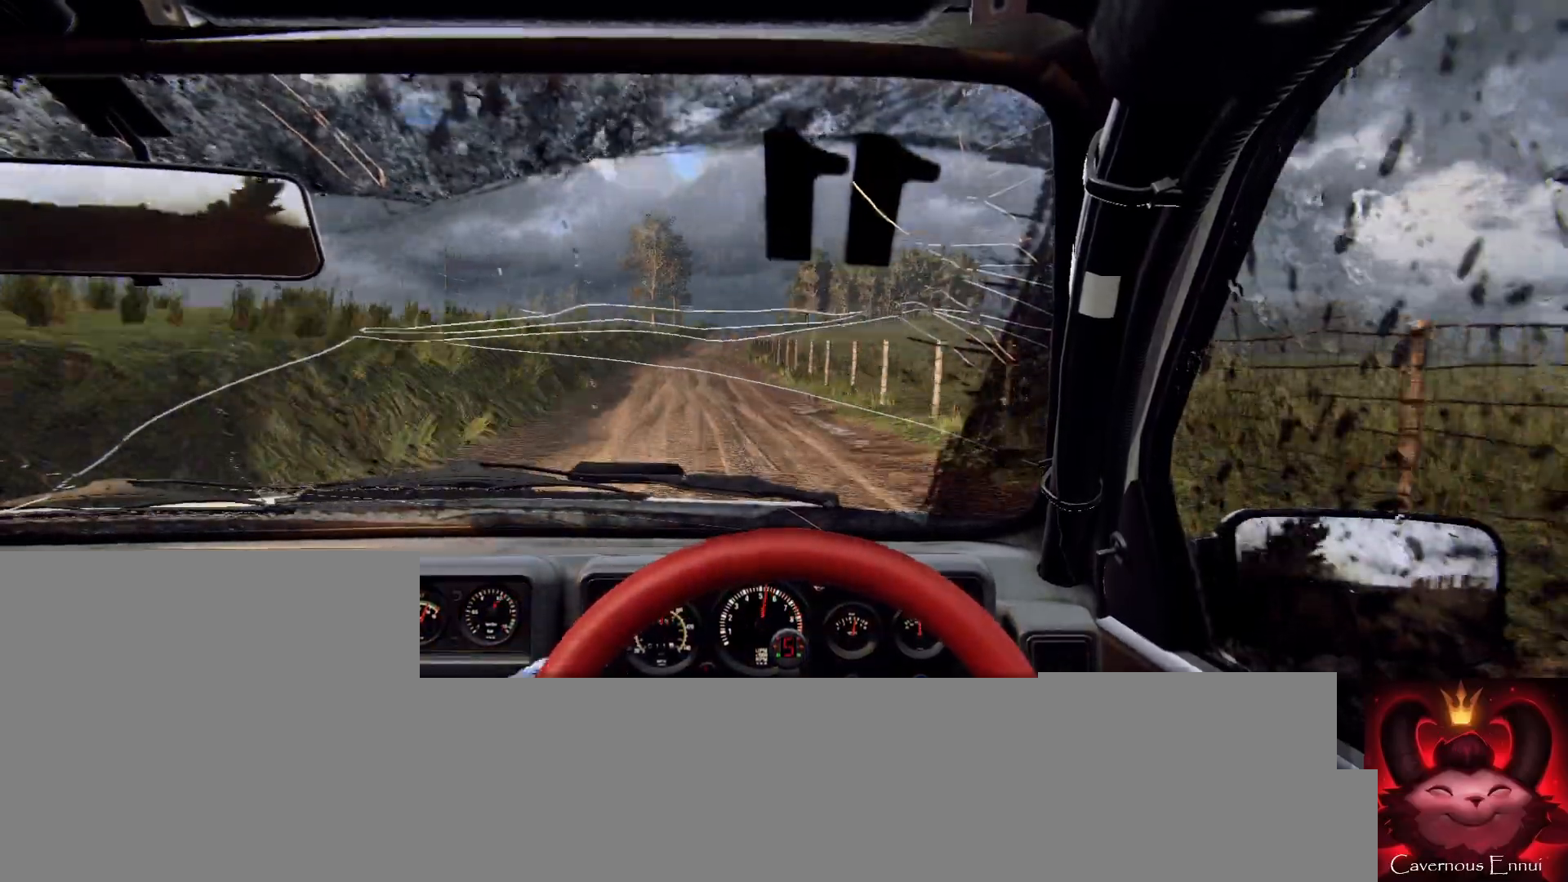
{"buttons": [], "left_stick": "center", "right_stick": "up", "events": [[67, "left_stick", "center"]]}
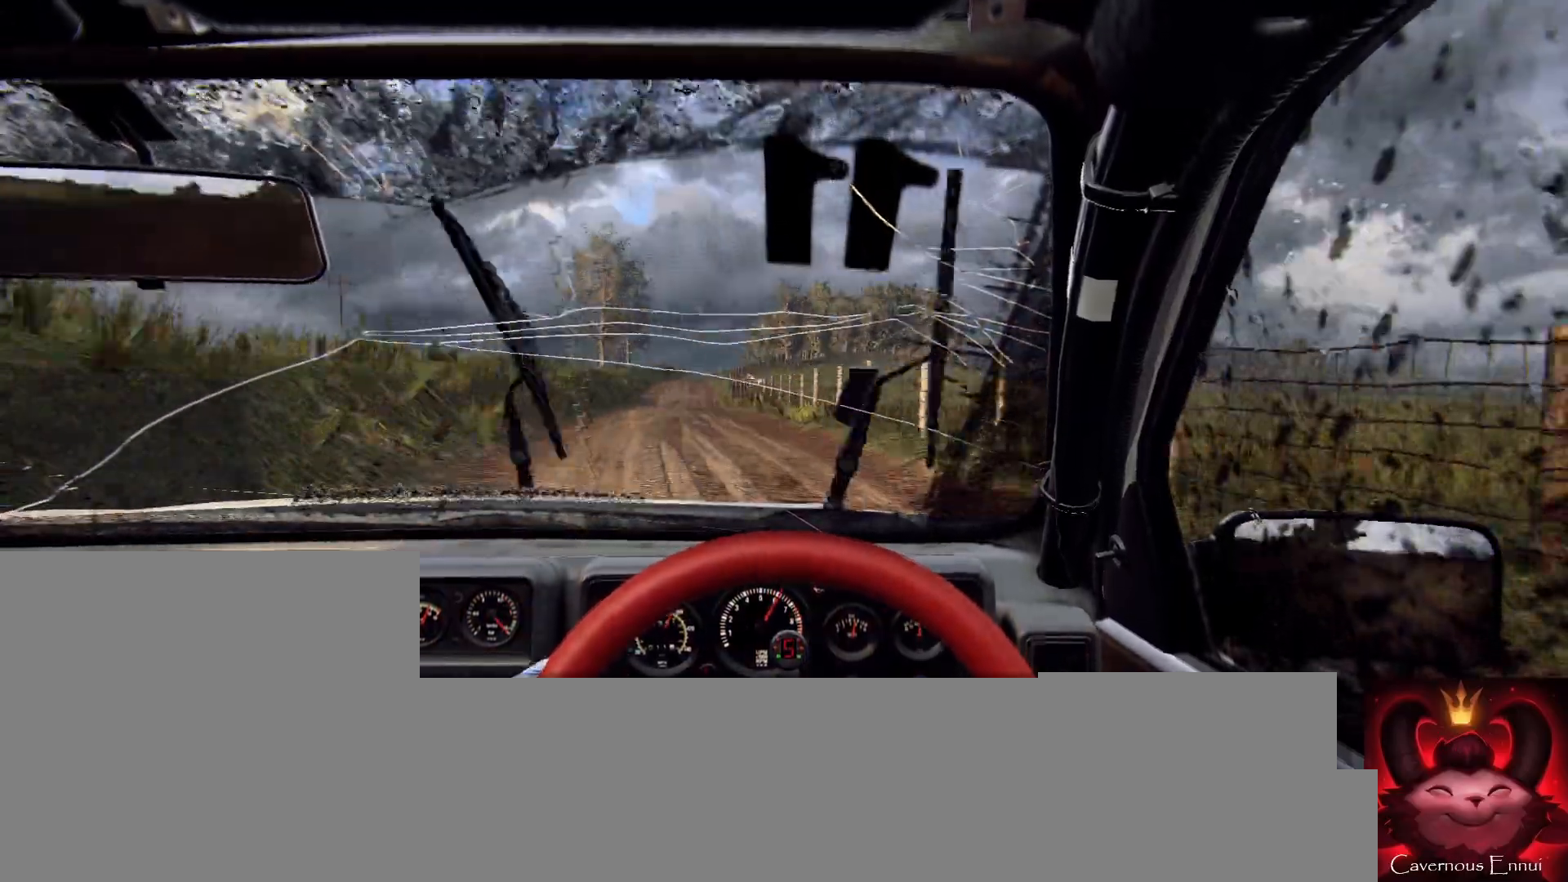
{"buttons": [], "left_stick": "center", "right_stick": "up", "events": [[167, "left_stick", "down-left"], [300, "left_stick", "center"]]}
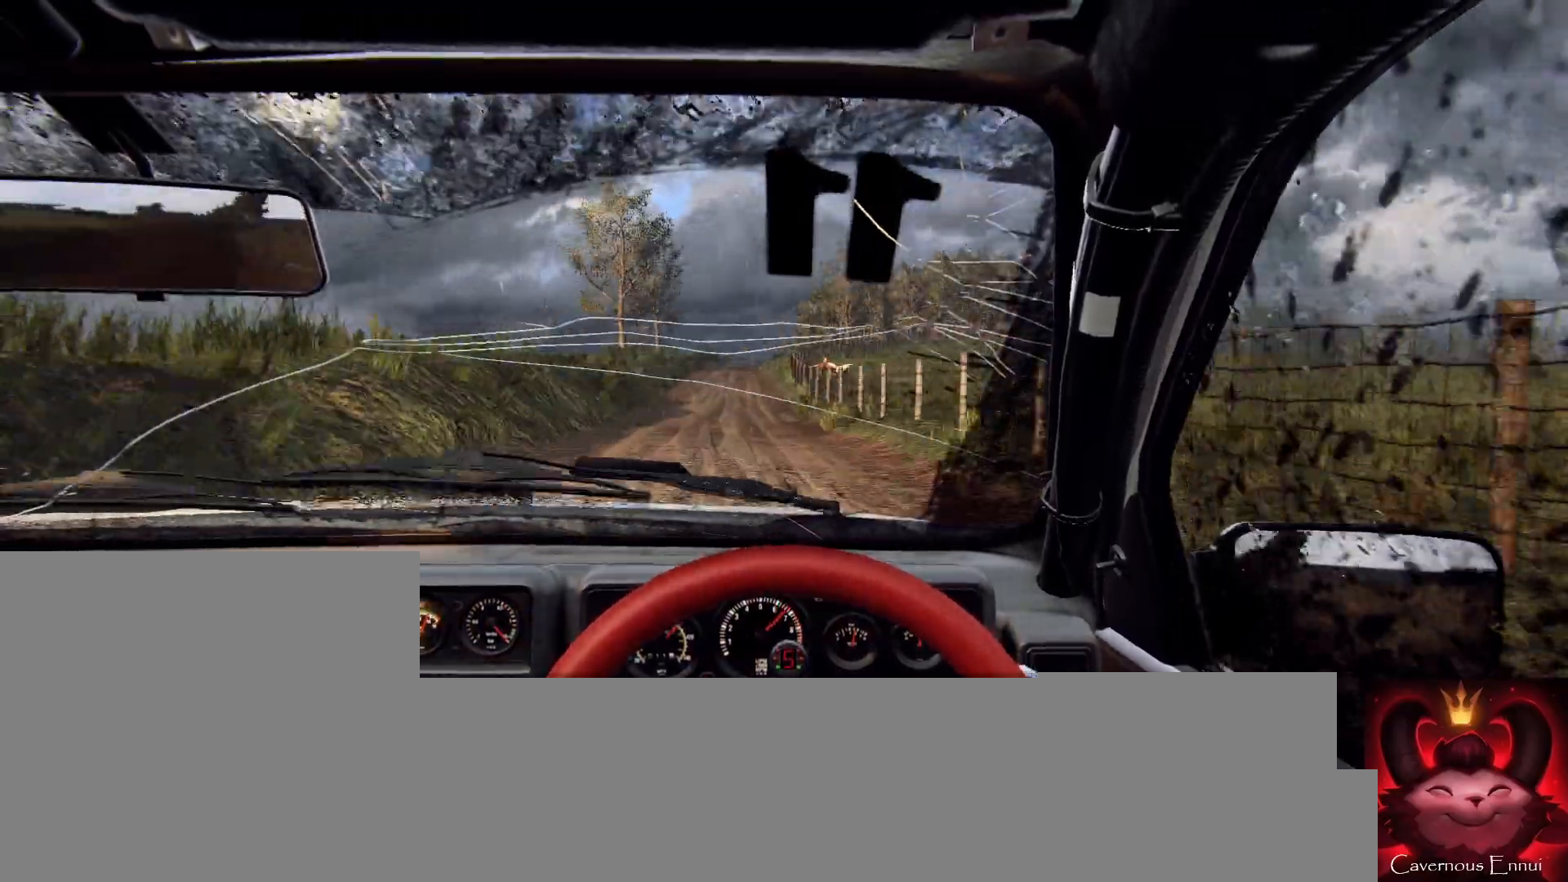
{"buttons": [], "left_stick": "center", "right_stick": "up", "events": [[200, "left_stick", "right"], [367, "left_stick", "center"]]}
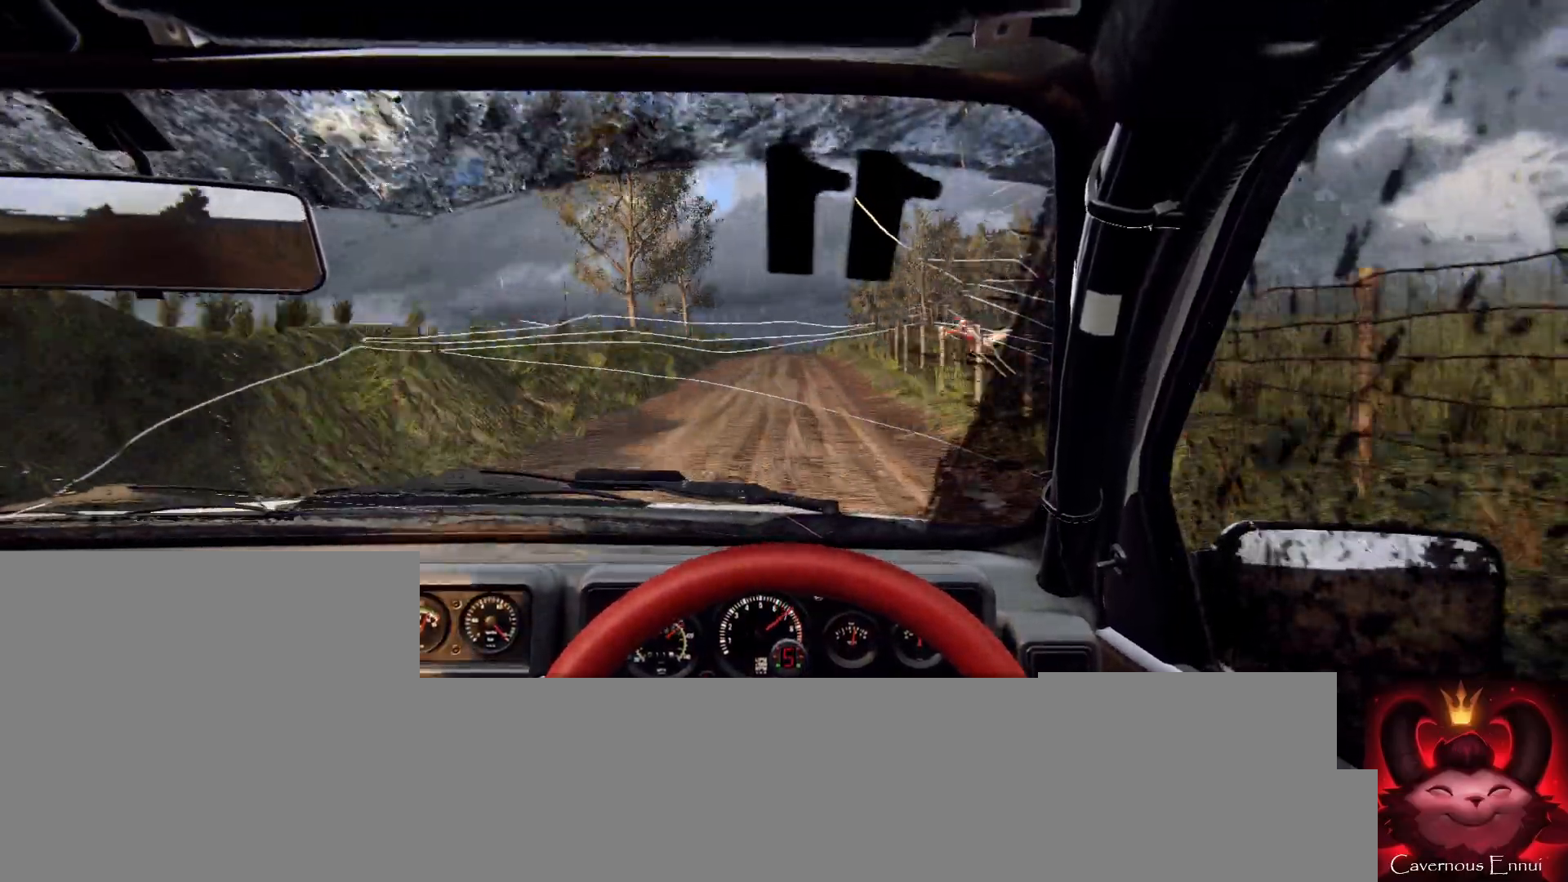
{"buttons": [], "left_stick": "center", "right_stick": "center", "events": [[167, "left_stick", "right"], [267, "right_stick", "center"], [433, "left_stick", "center"]]}
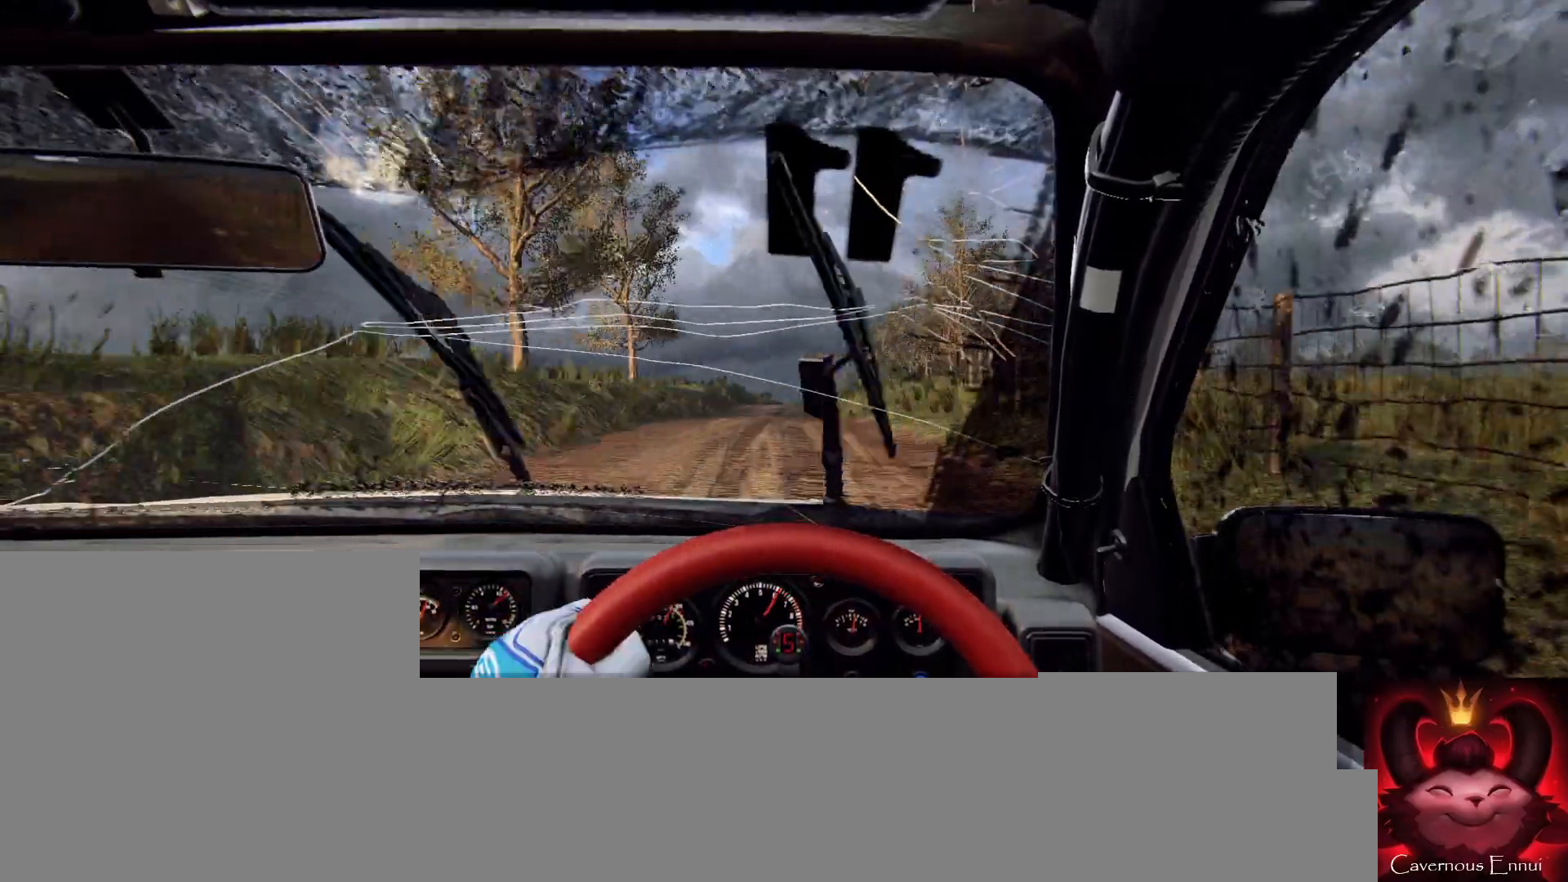
{"buttons": [], "left_stick": "center", "right_stick": "up", "events": [[33, "right_stick", "up"], [233, "left_stick", "down-left"], [467, "left_stick", "center"]]}
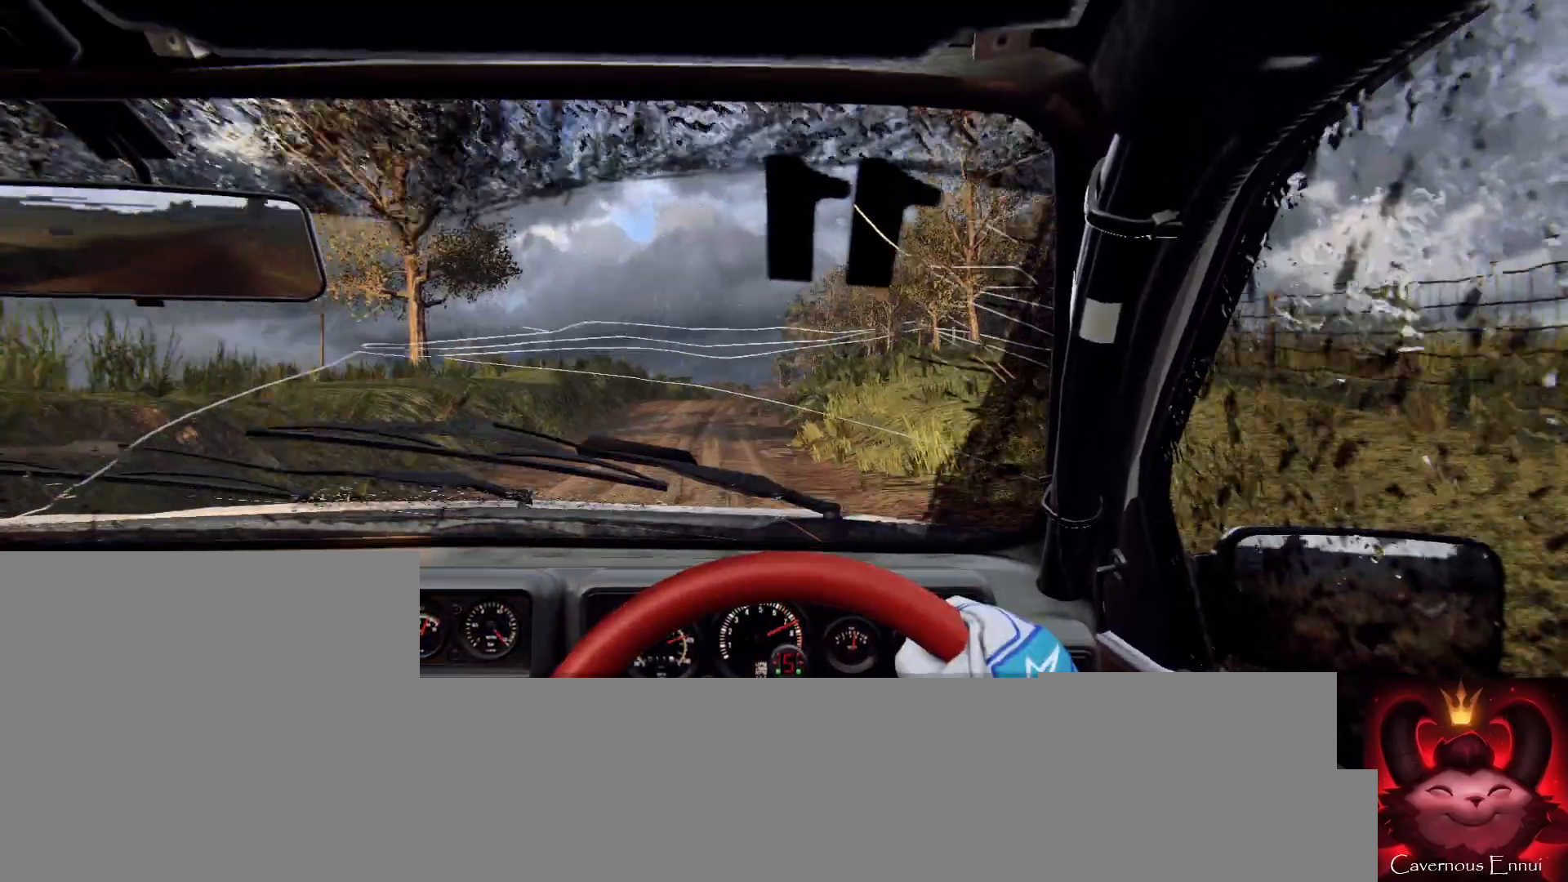
{"buttons": [], "left_stick": "center", "right_stick": "center", "events": [[100, "right_stick", "center"], [167, "left_stick", "right"], [233, "L2", "down"], [333, "L2", "up"], [333, "left_stick", "center"]]}
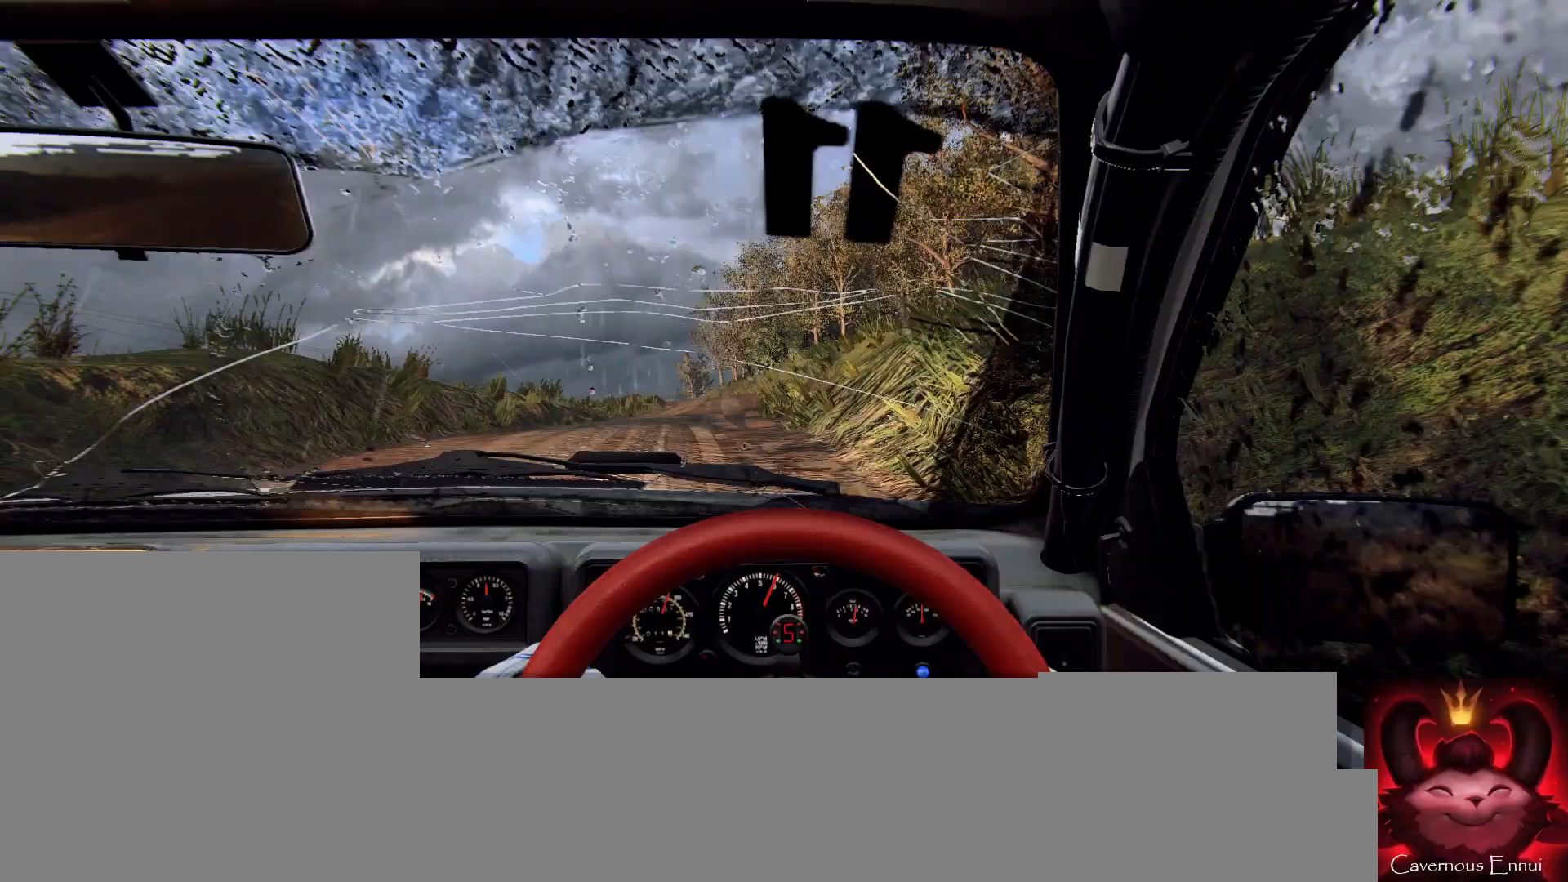
{"buttons": [], "left_stick": "center", "right_stick": "center", "events": [[33, "left_stick", "down-left"], [67, "right_stick", "up"], [200, "right_stick", "center"], [500, "left_stick", "center"]]}
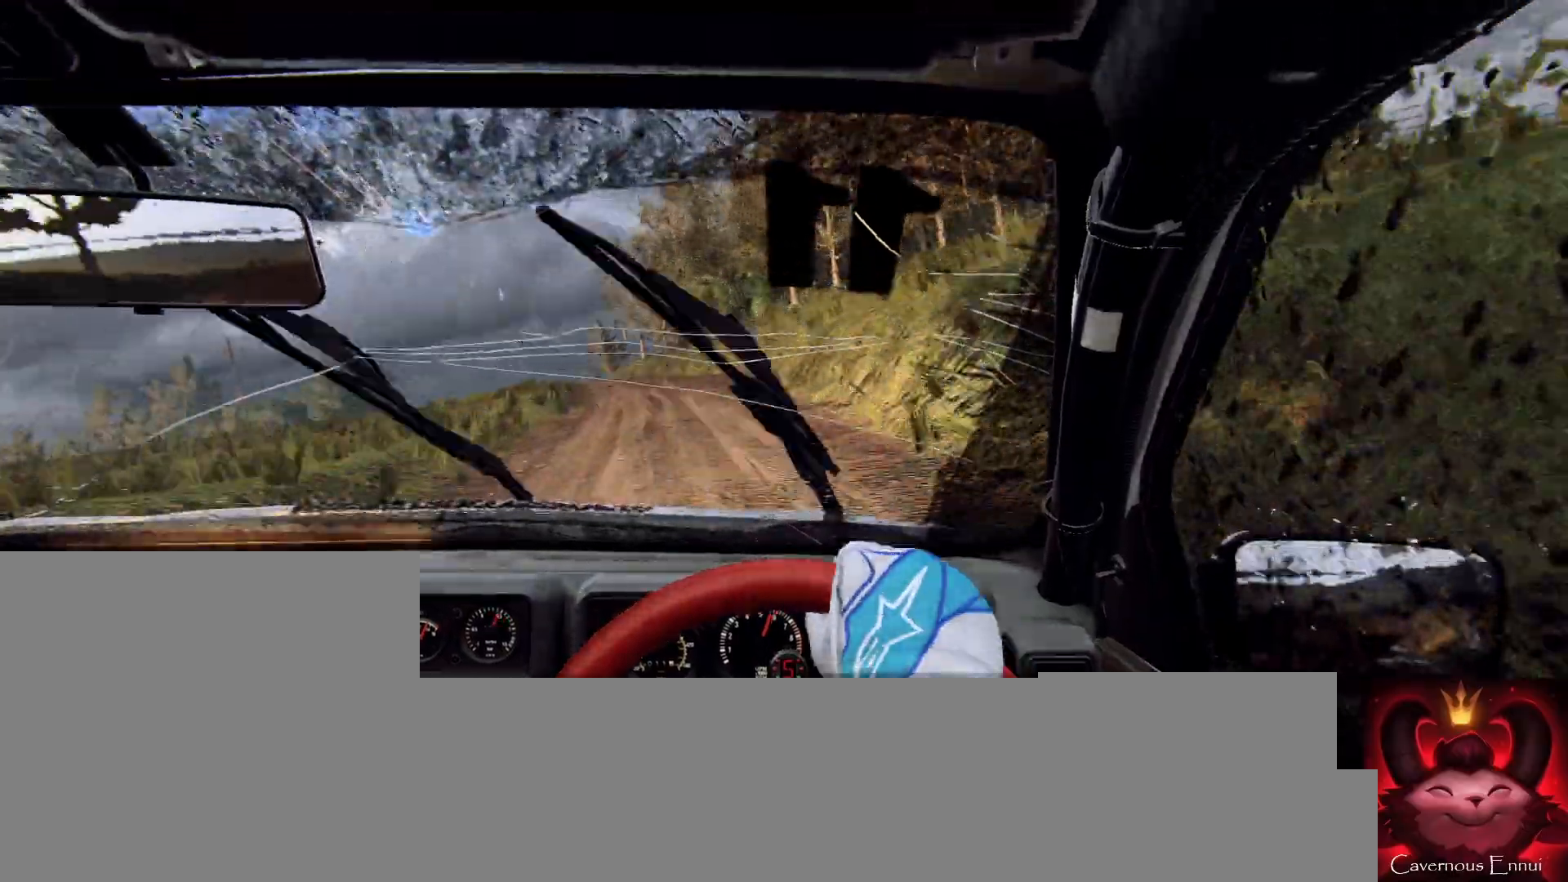
{"buttons": [], "left_stick": "center", "right_stick": "center", "events": [[67, "right_stick", "up"], [100, "left_stick", "left"], [200, "right_stick", "center"], [300, "L2", "down"], [400, "L1", "down"], [467, "L2", "up"], [500, "L1", "up"], [500, "left_stick", "center"]]}
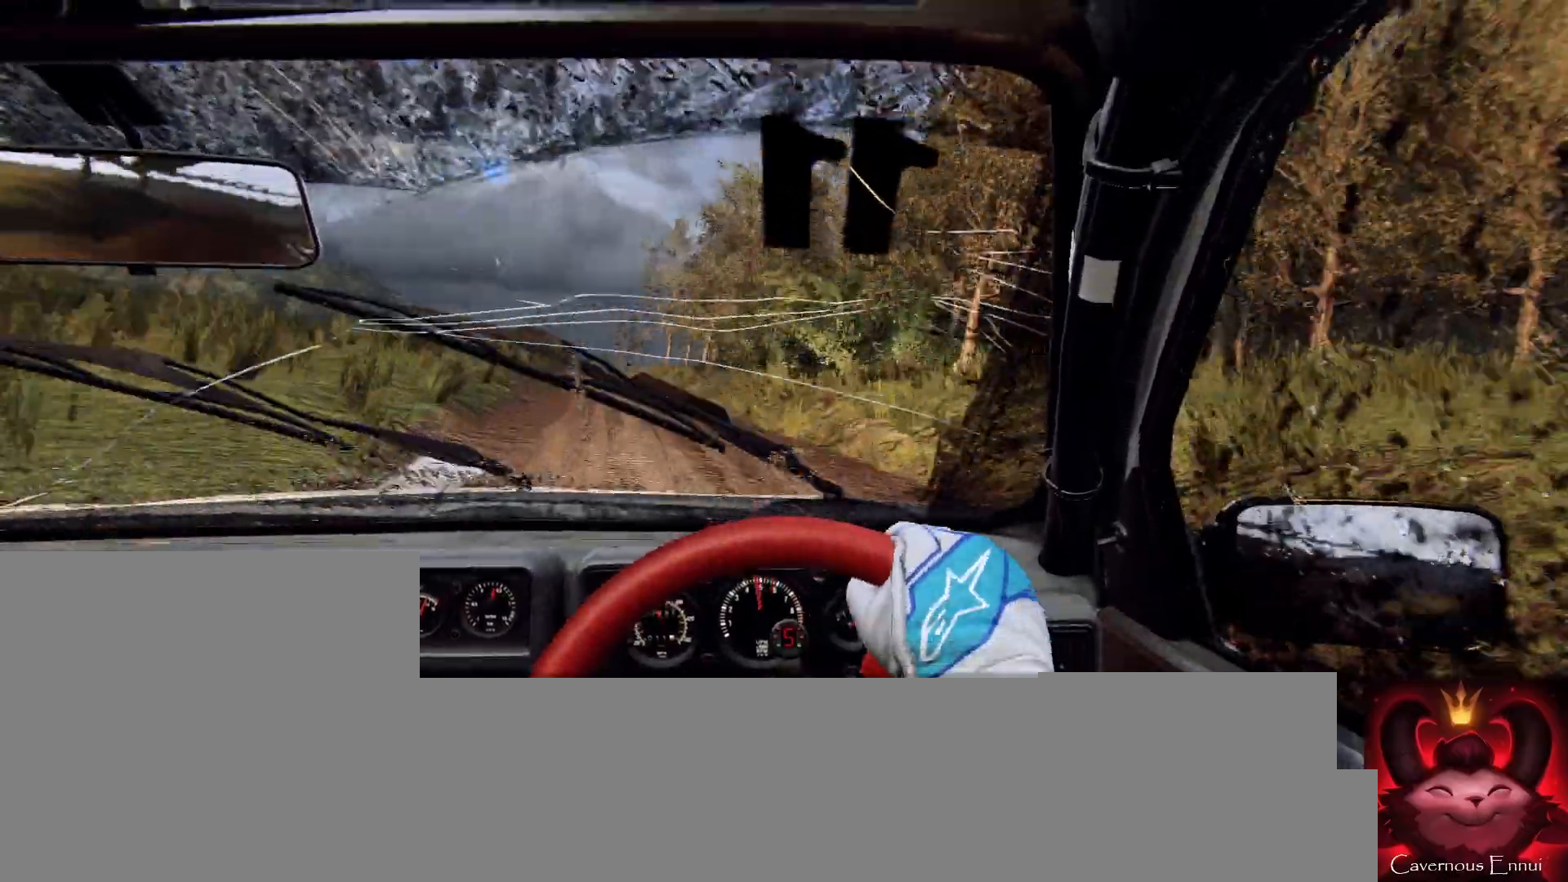
{"buttons": [], "left_stick": "right", "right_stick": "center", "events": [[133, "L2", "down"], [133, "left_stick", "left"], [267, "L2", "up"], [267, "left_stick", "center"], [433, "left_stick", "right"]]}
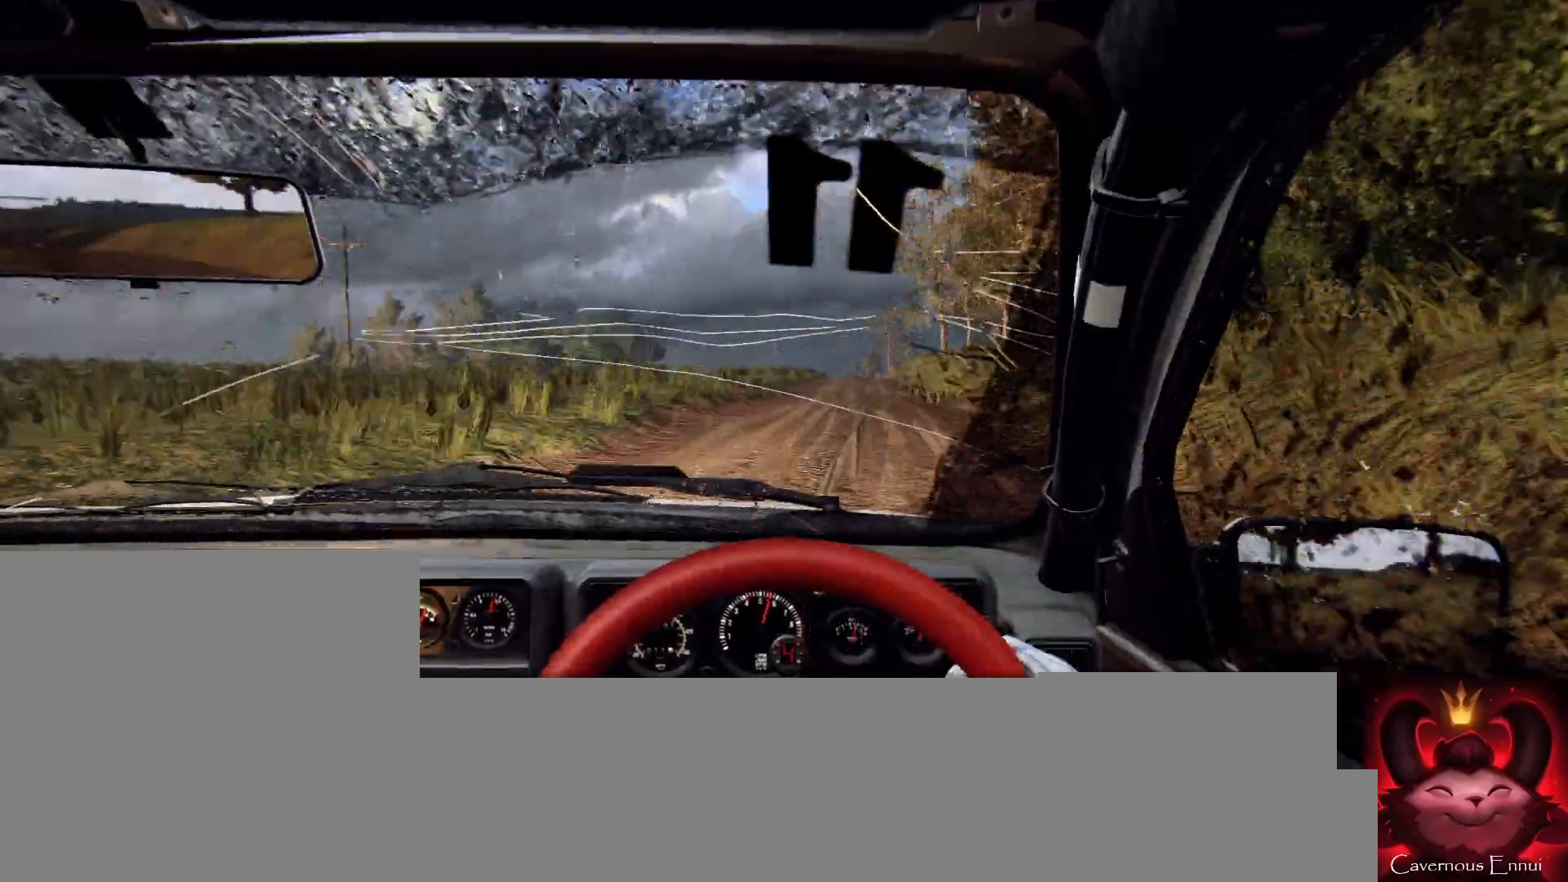
{"buttons": [], "left_stick": "center", "right_stick": "center", "events": [[267, "left_stick", "center"], [300, "right_stick", "up"], [400, "right_stick", "center"]]}